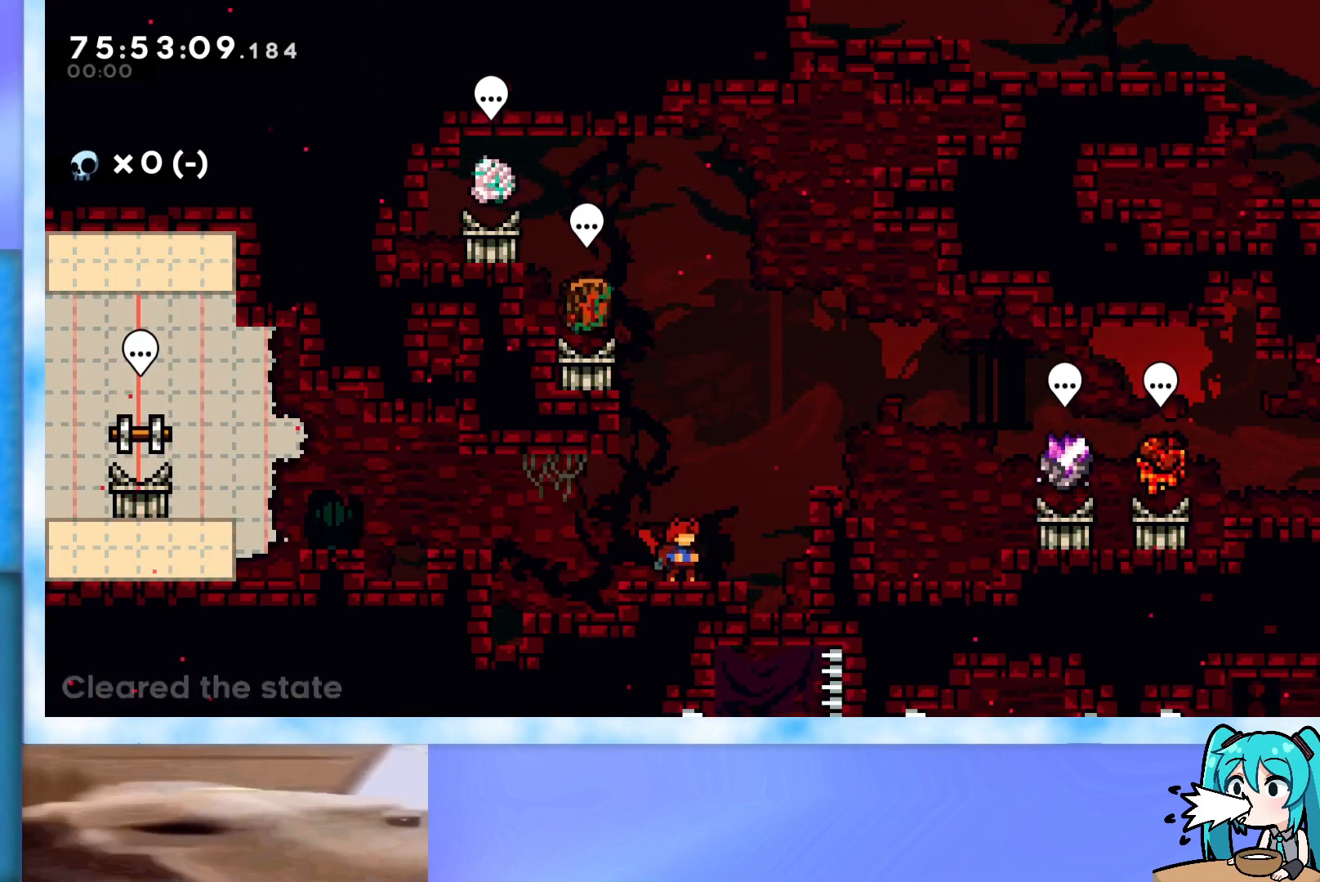
Gameplay with keyboard; each line is a JSON object with the keys held at the frame after it. "events" lists presses ("down") and releases ("up") of "dash", "demo", "down", "grab", "j2", "jump", "left", "pause", "right" and "up" between this image and that frame as [ms after this image, input, new state], when the widget could be followed in between. No other keys are recorded. Mouse input is not recorded. Key names are as the overlay labels them; some are game actions (e.g. jump) rather than physical keys.
{"keys": ["left"], "events": [[367, "left", "down"]]}
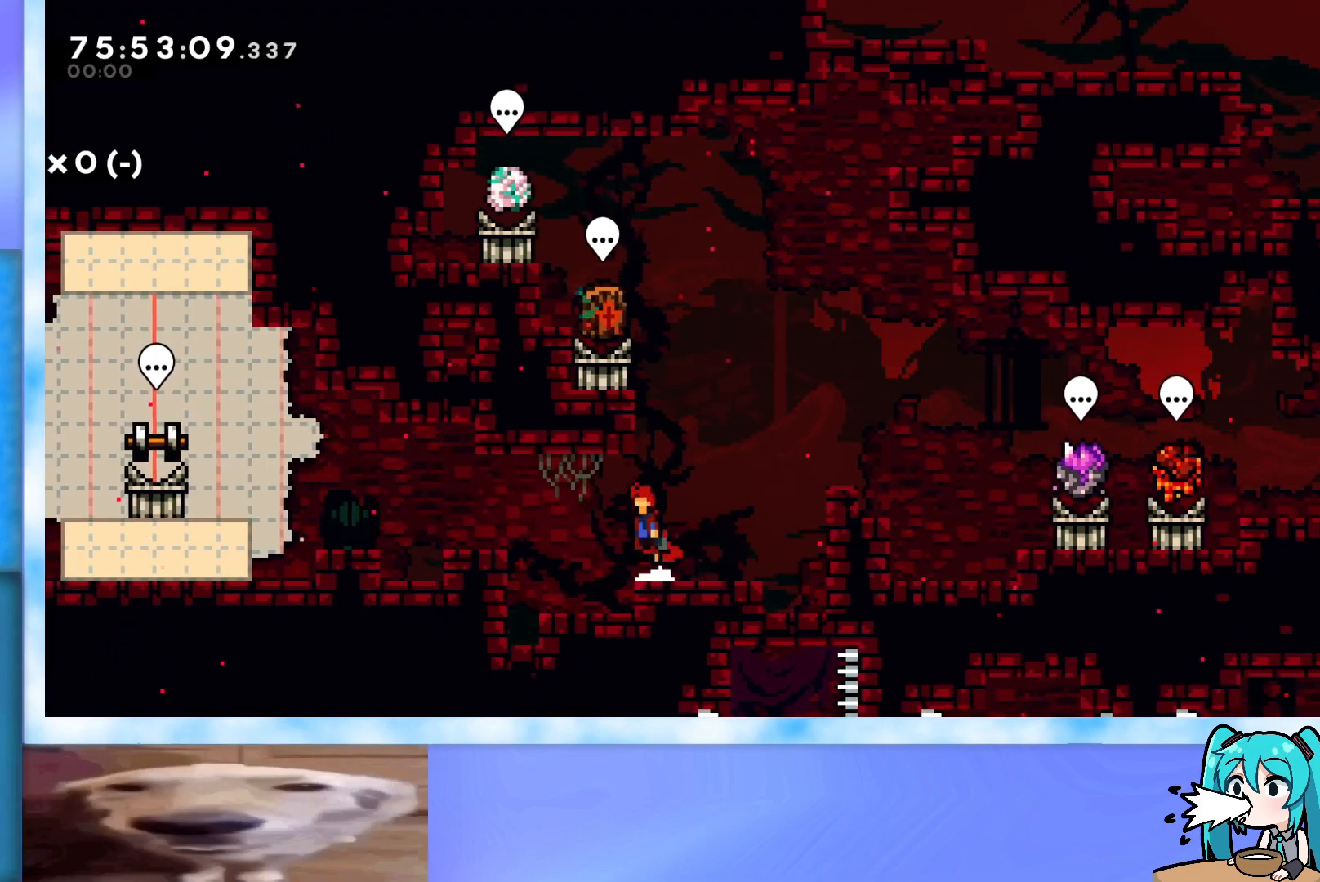
{"keys": ["left"], "events": [[17, "jump", "down"], [334, "jump", "up"]]}
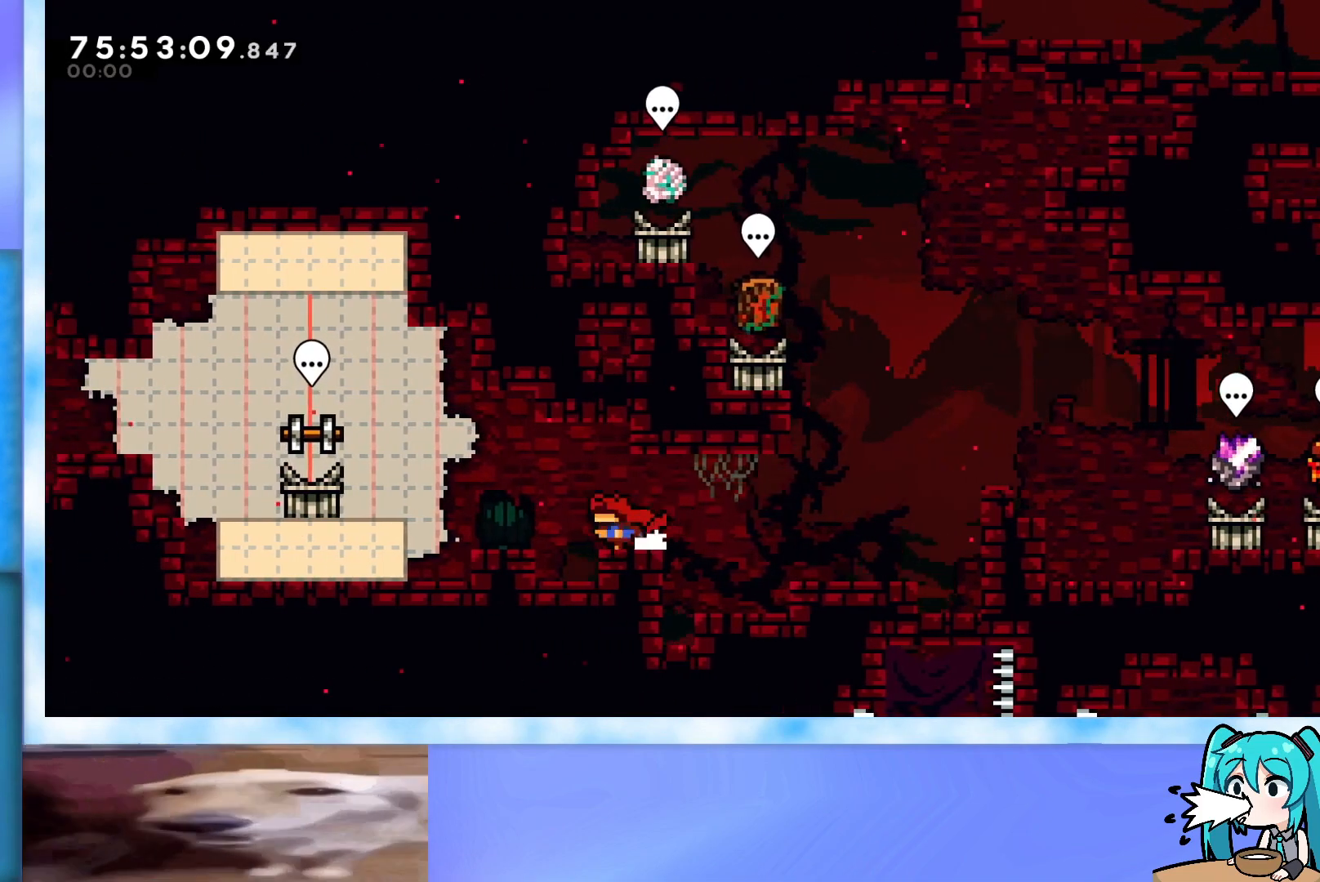
{"keys": ["left"], "events": [[33, "jump", "down"], [267, "jump", "up"], [350, "dash", "down"], [450, "dash", "up"]]}
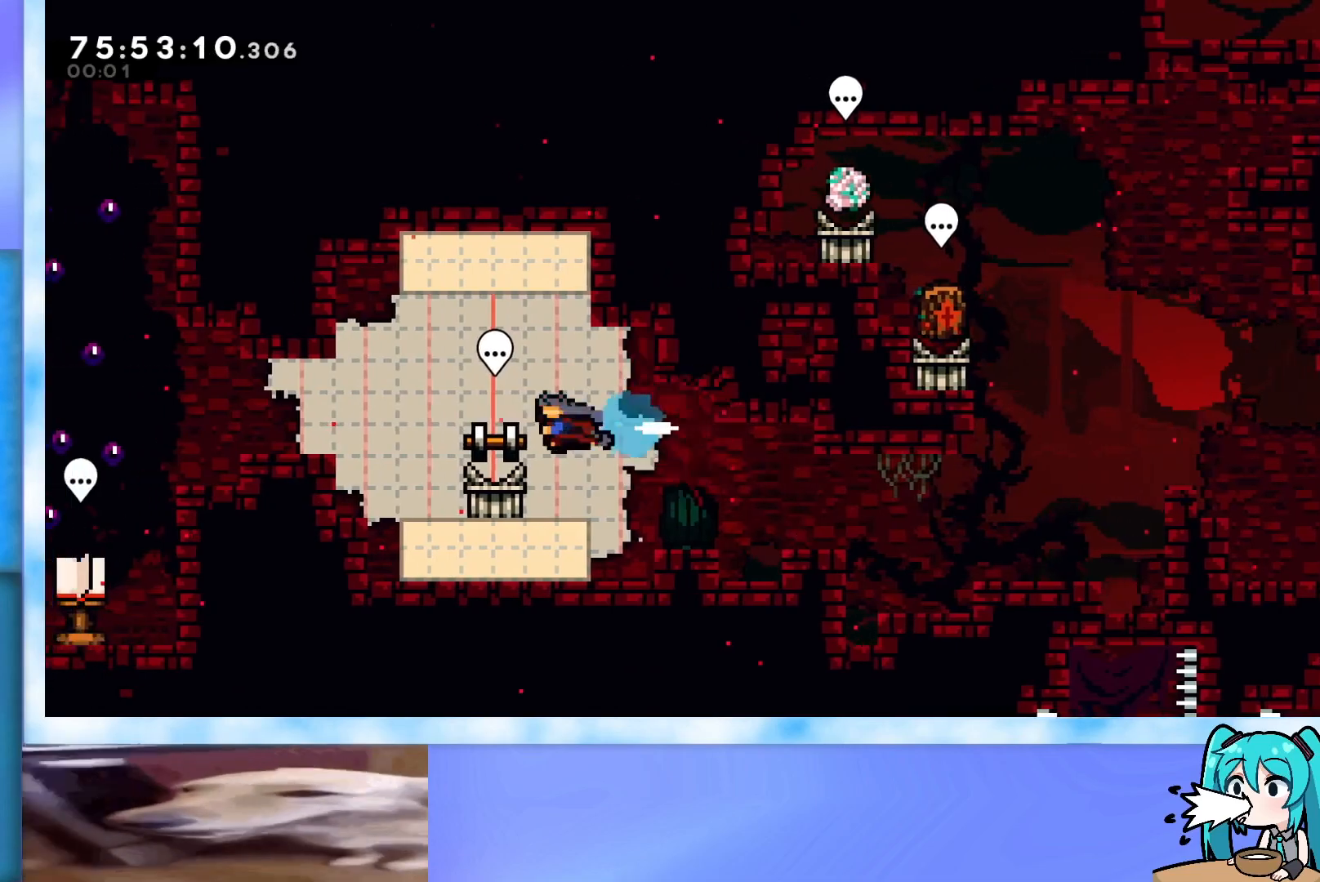
{"keys": [], "events": [[50, "left", "up"], [367, "jump", "down"], [367, "left", "down"], [468, "jump", "up"], [468, "left", "up"]]}
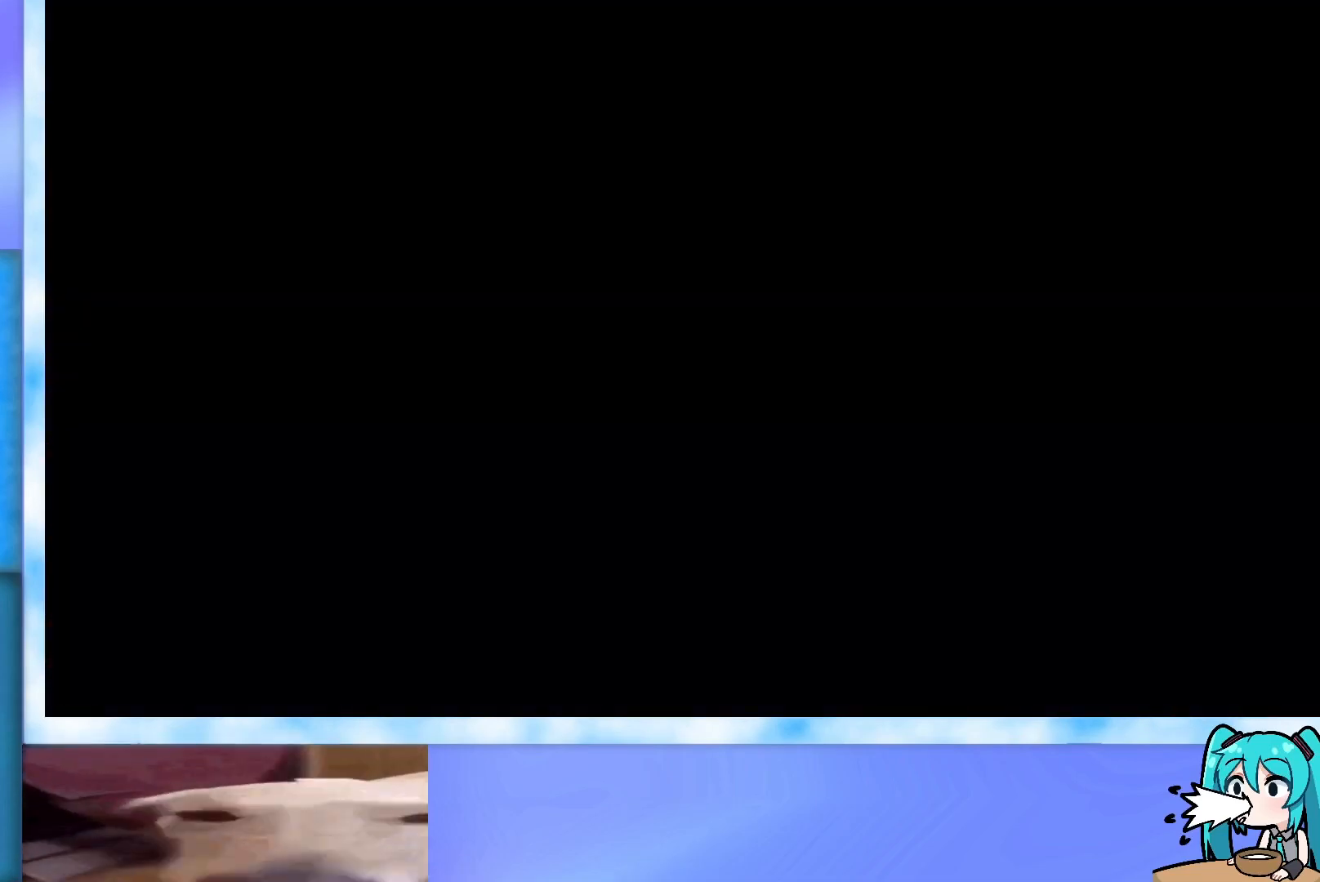
{"keys": [], "events": []}
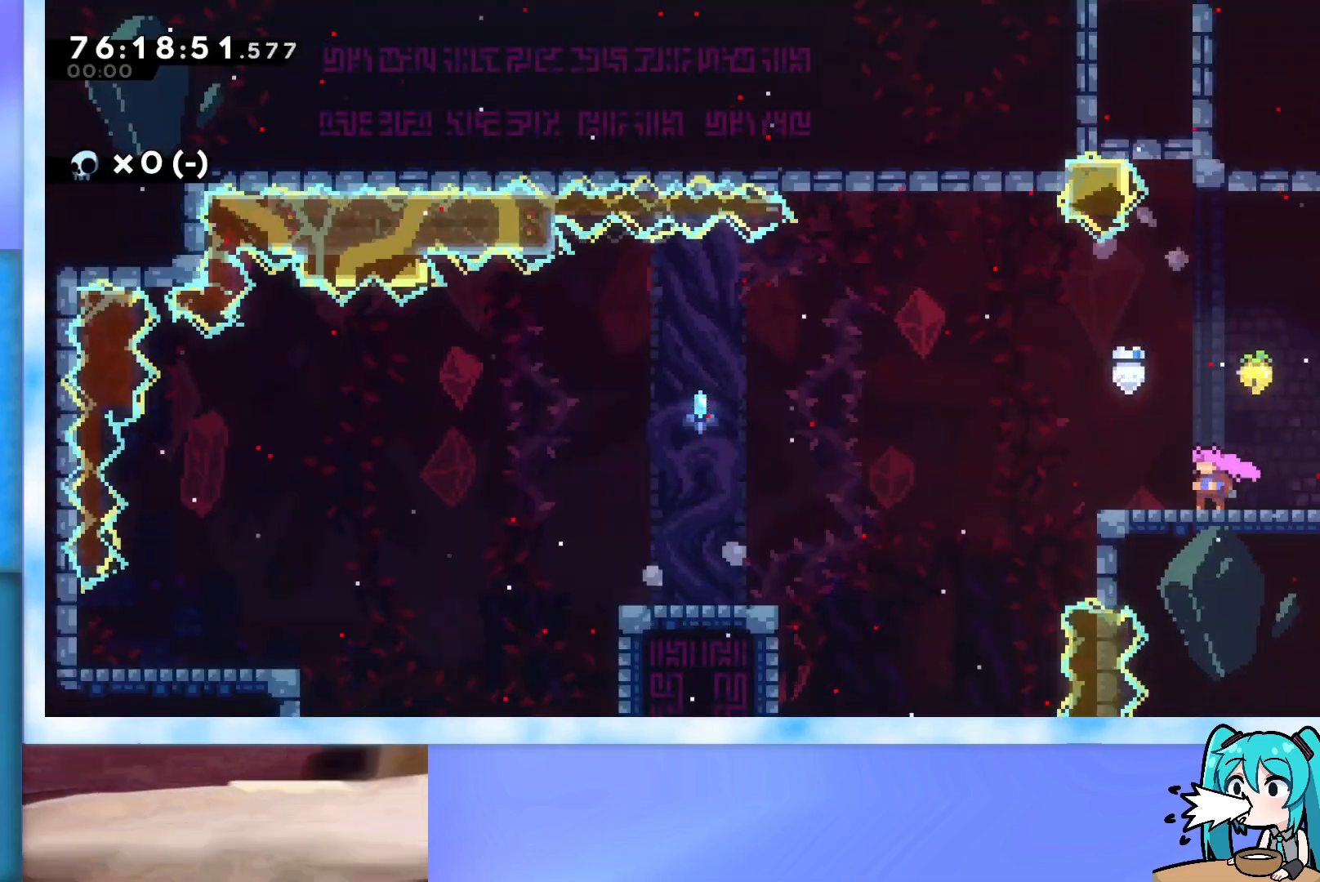
{"keys": ["left"], "events": [[317, "left", "down"]]}
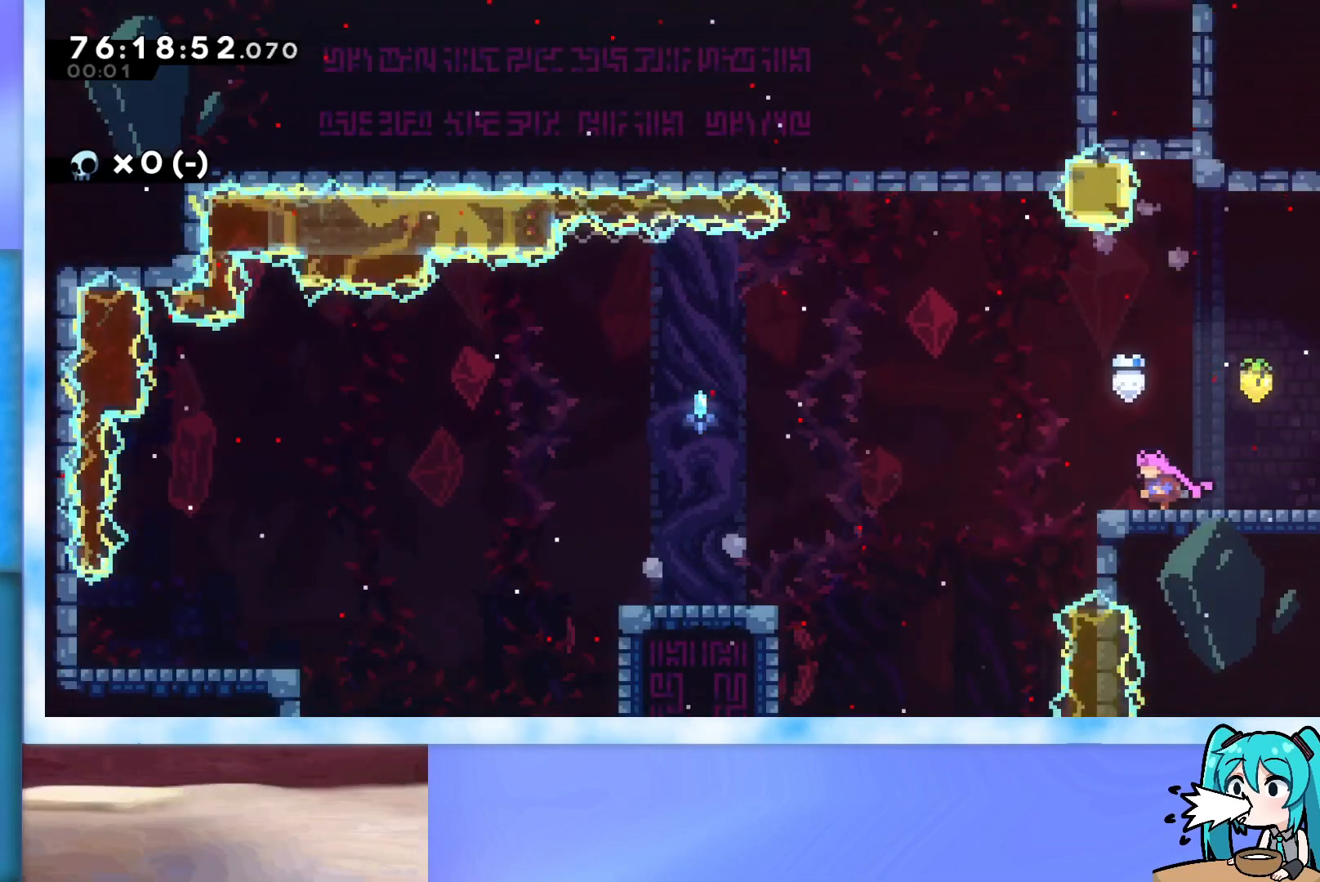
{"keys": ["jump", "right", "up"], "events": [[117, "left", "up"], [150, "jump", "down"], [250, "right", "down"], [250, "up", "down"]]}
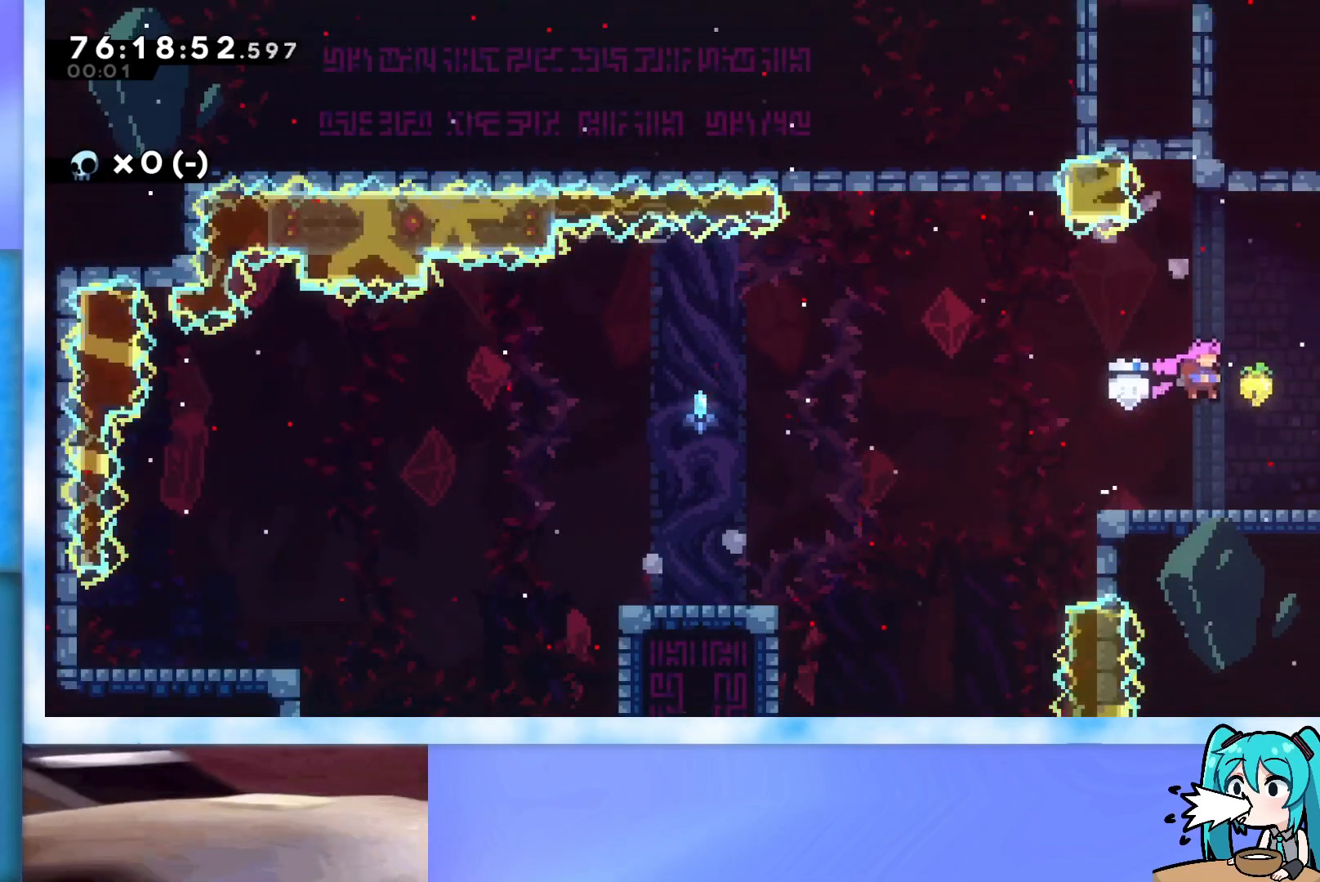
{"keys": ["right", "up"], "events": [[167, "jump", "up"], [167, "right", "up"], [167, "up", "up"], [367, "right", "down"], [367, "up", "down"]]}
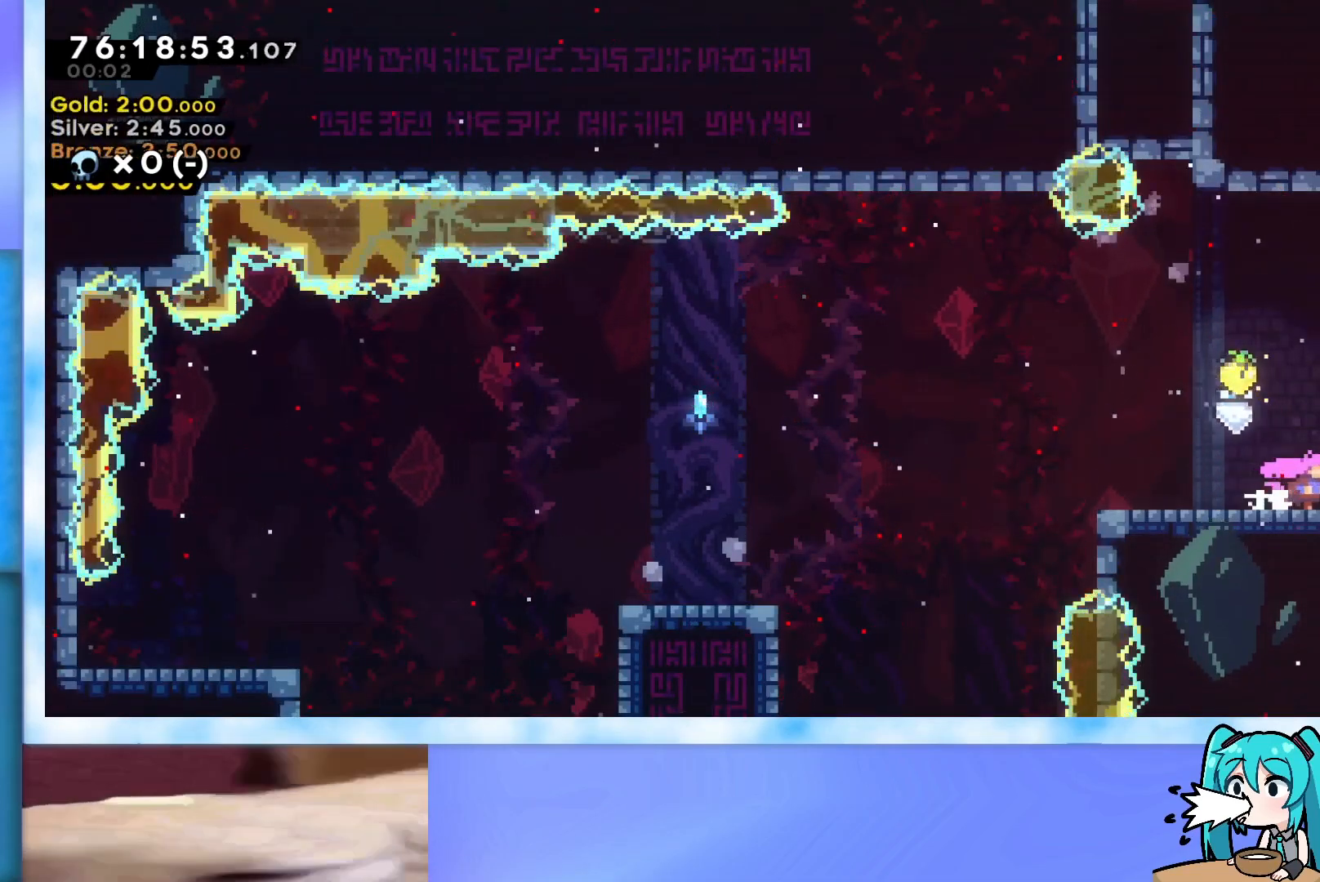
{"keys": ["right"], "events": [[234, "up", "up"]]}
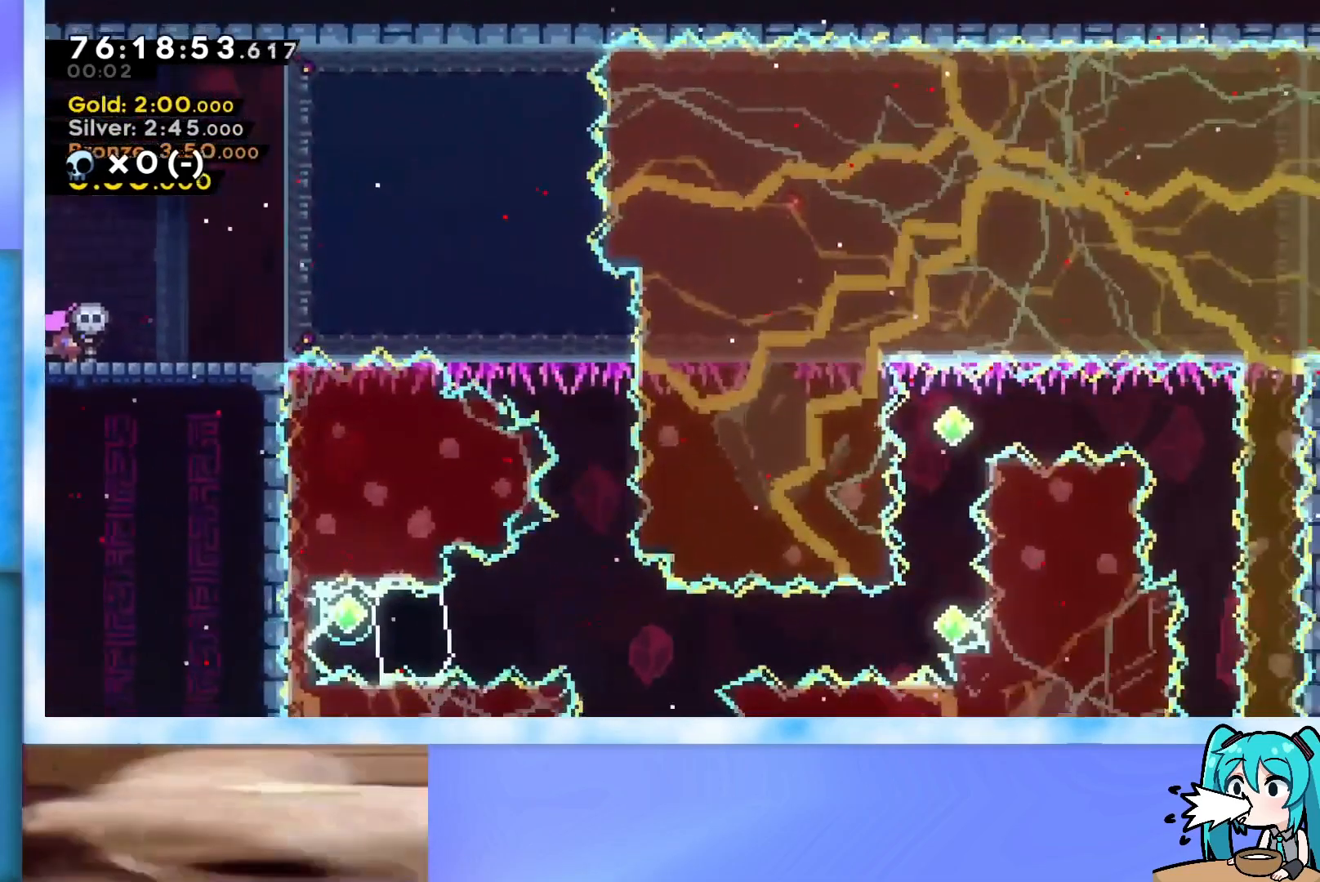
{"keys": ["grab", "jump", "right"], "events": [[200, "dash", "down"], [350, "dash", "up"], [400, "jump", "down"], [433, "grab", "down"]]}
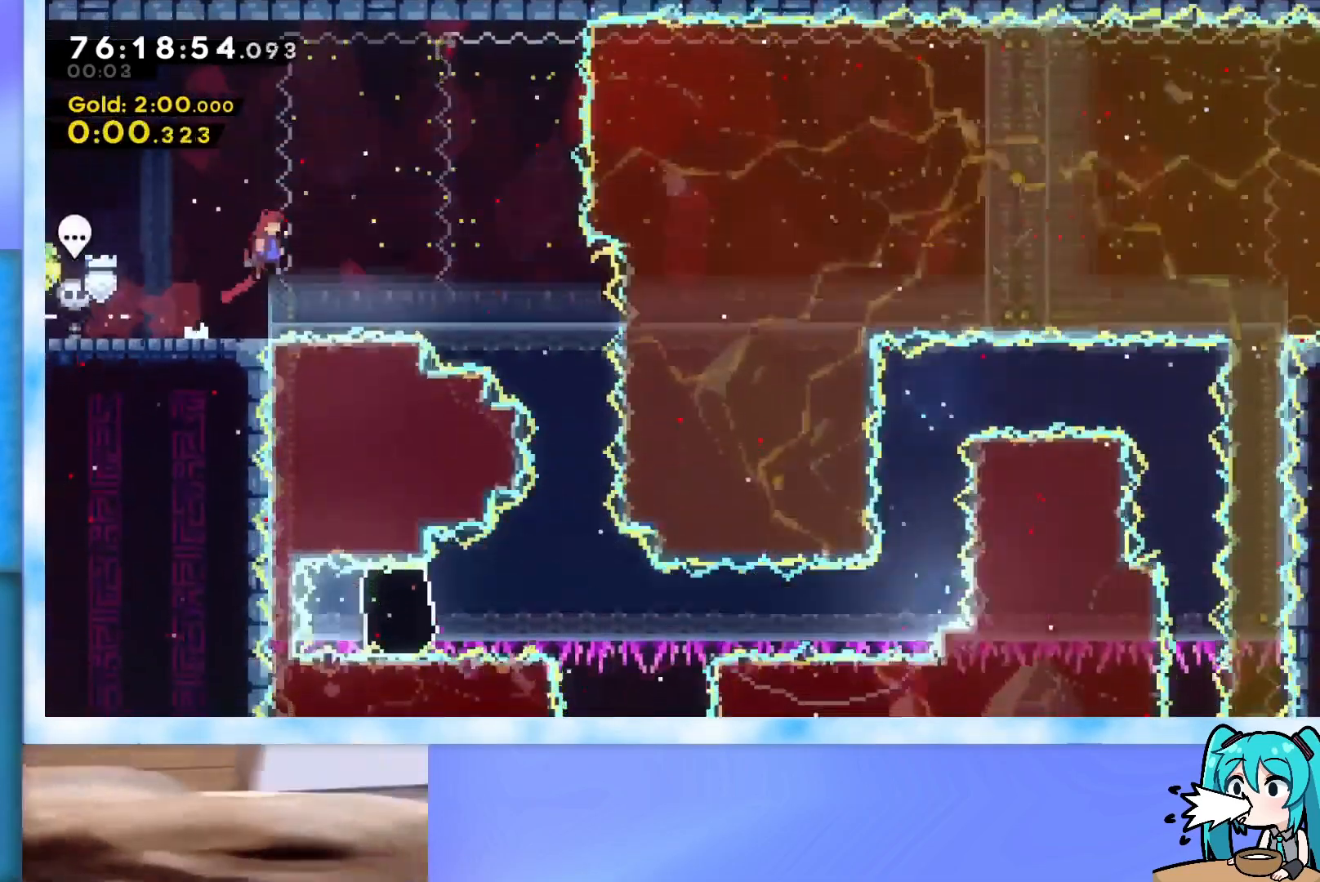
{"keys": ["grab"], "events": [[451, "jump", "up"], [451, "right", "up"]]}
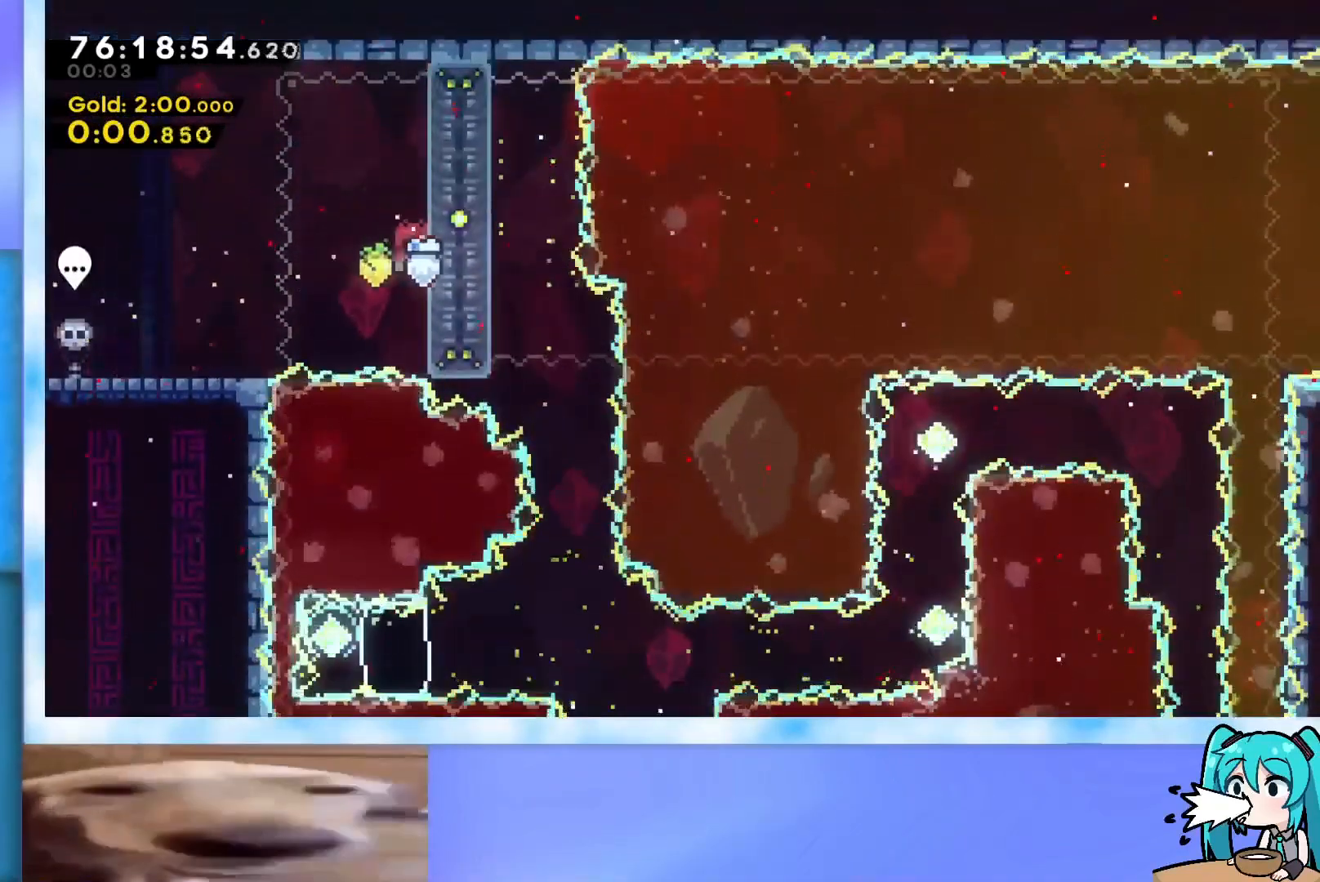
{"keys": ["grab"], "events": [[50, "down", "down"], [183, "down", "up"]]}
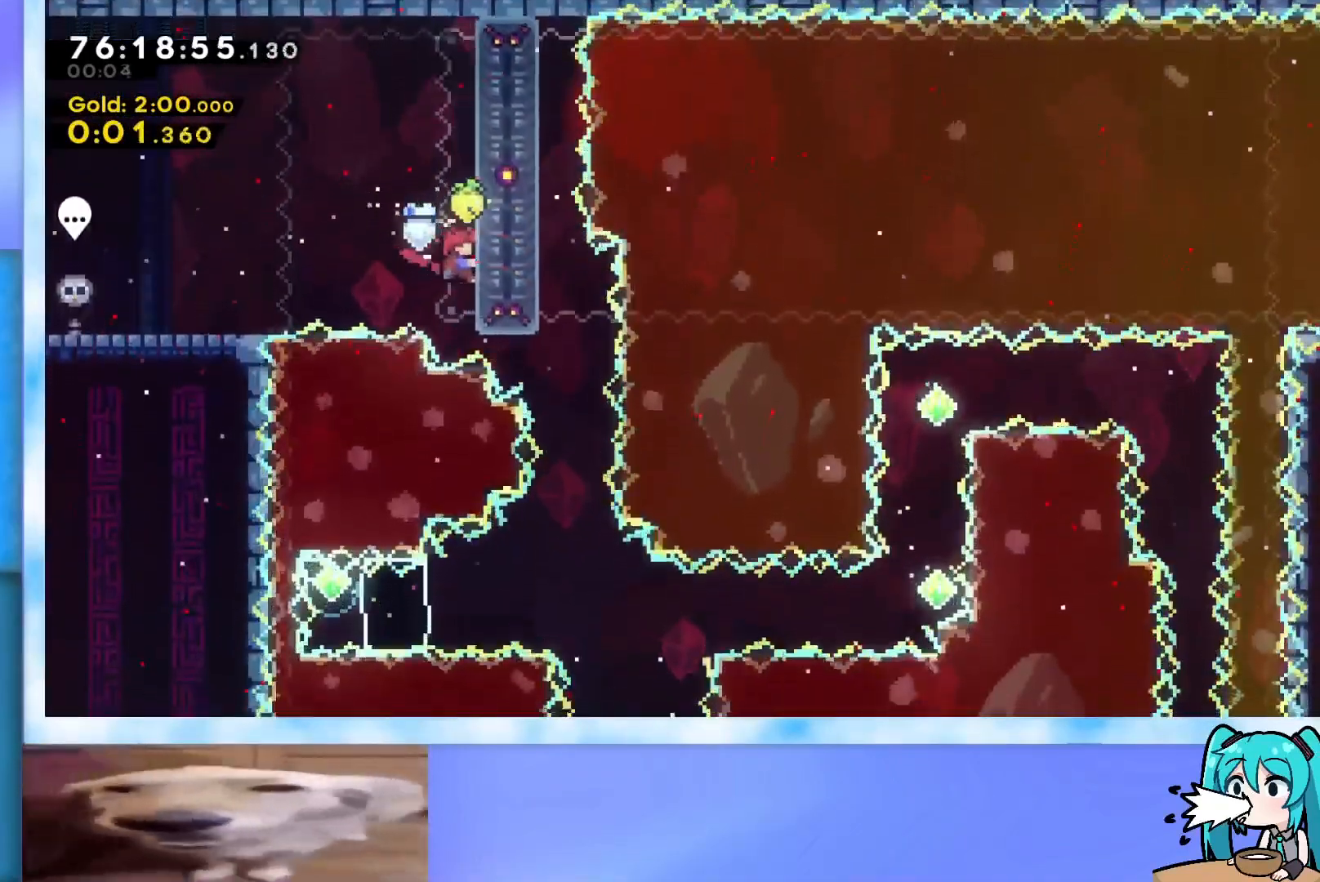
{"keys": [], "events": [[401, "grab", "up"]]}
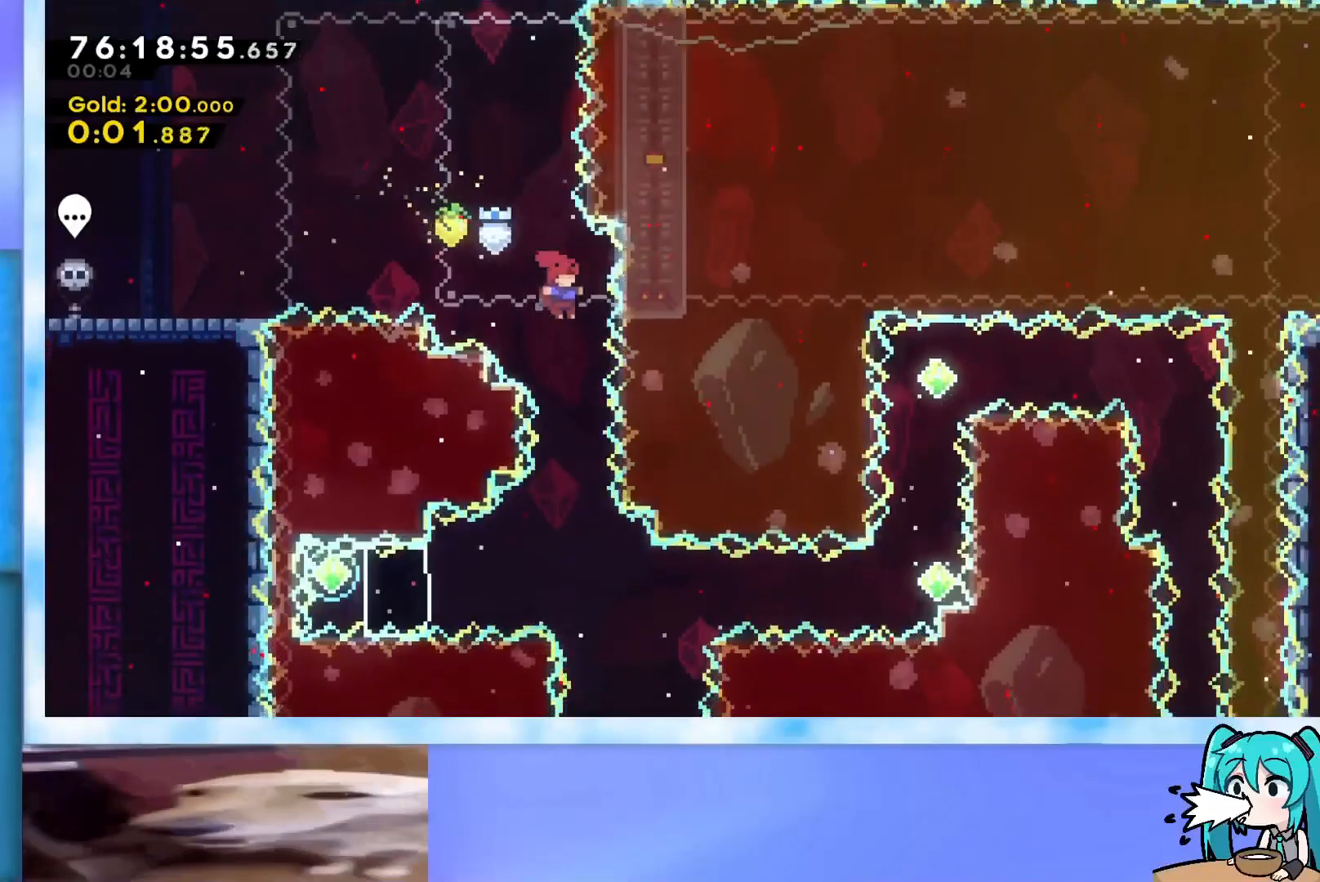
{"keys": ["dash", "left"], "events": [[367, "left", "down"], [450, "dash", "down"]]}
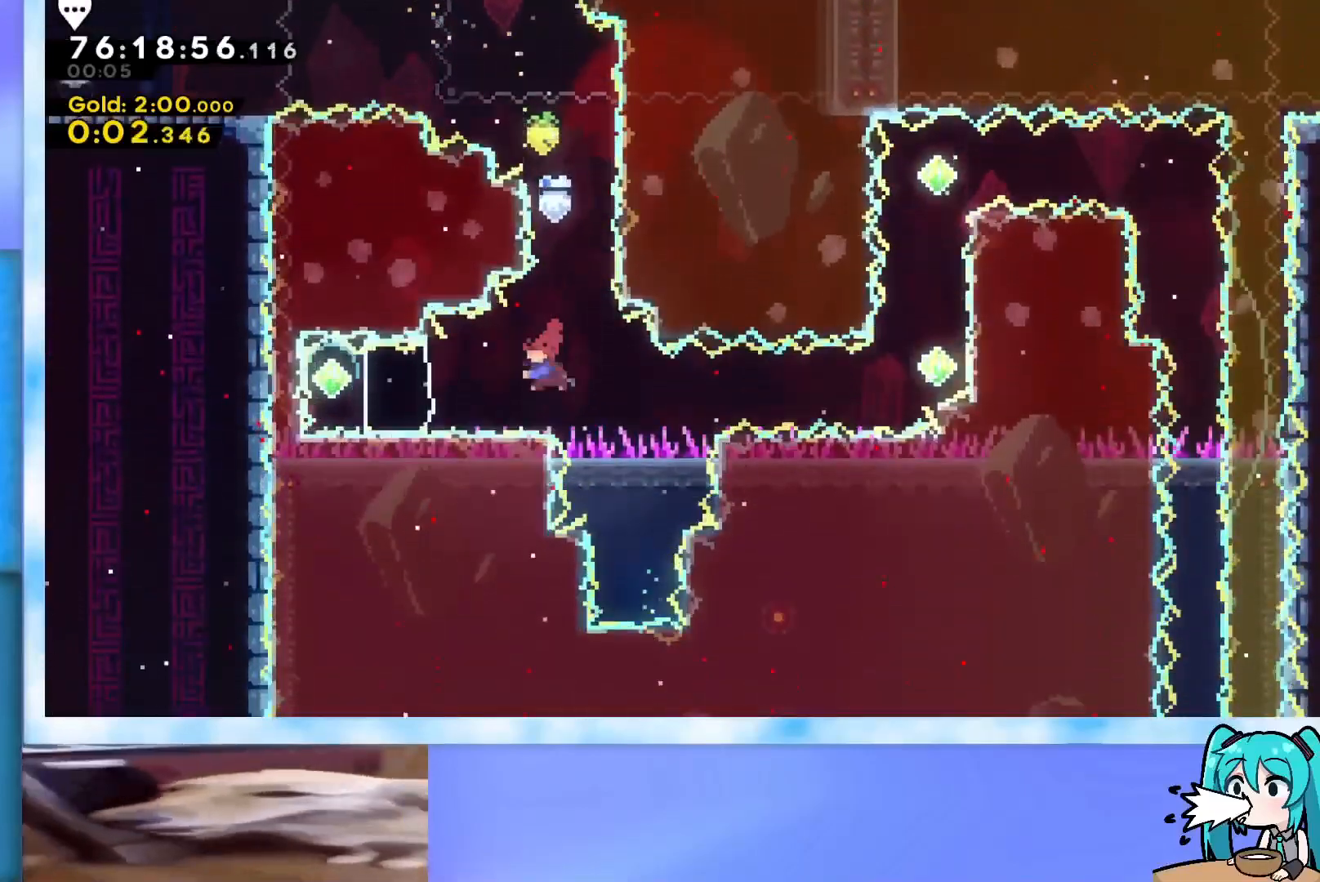
{"keys": ["right"], "events": [[184, "dash", "up"], [184, "left", "up"], [234, "right", "down"], [284, "dash", "down"], [417, "dash", "up"]]}
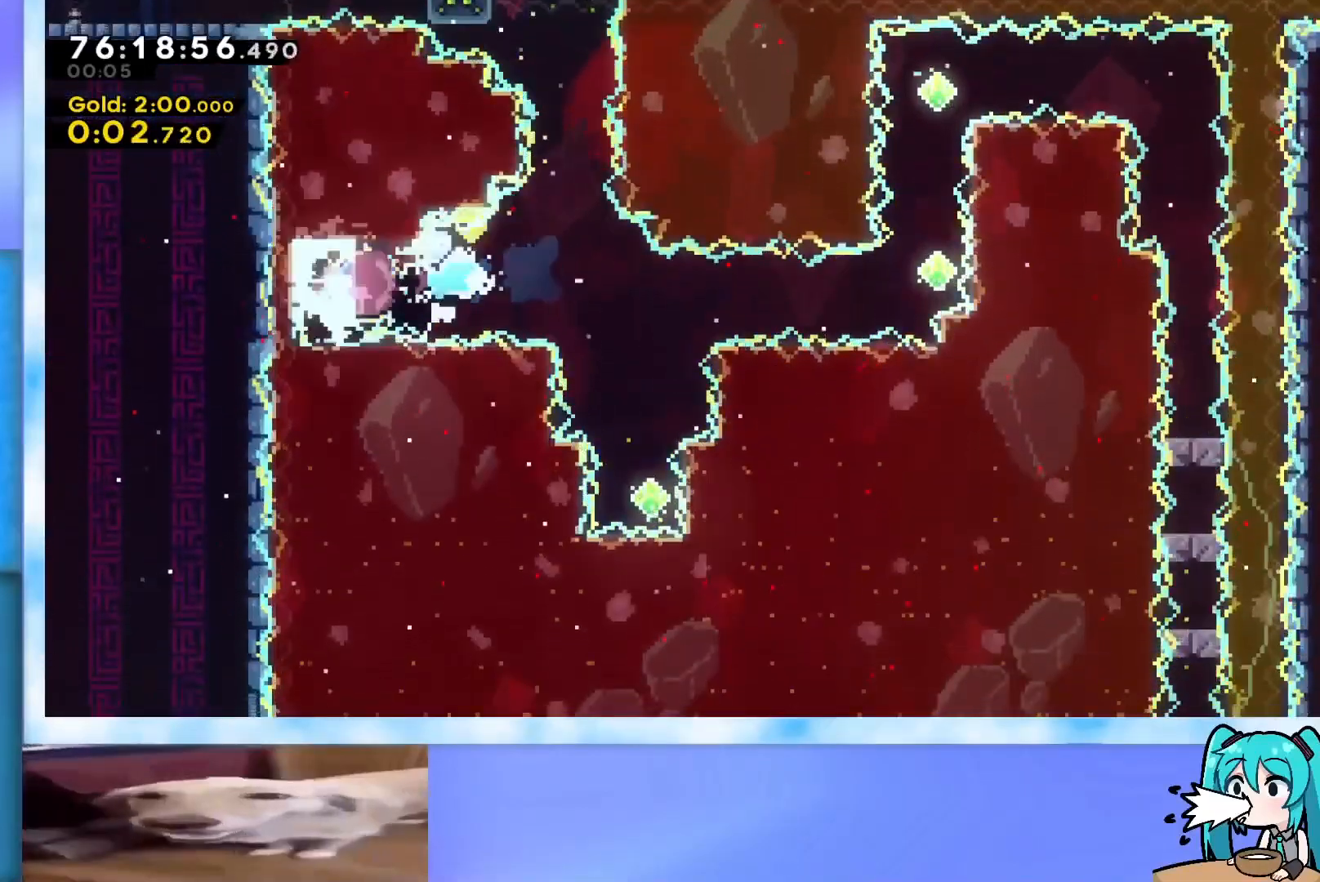
{"keys": ["dash", "up"], "events": [[50, "right", "up"], [50, "up", "down"], [467, "dash", "down"]]}
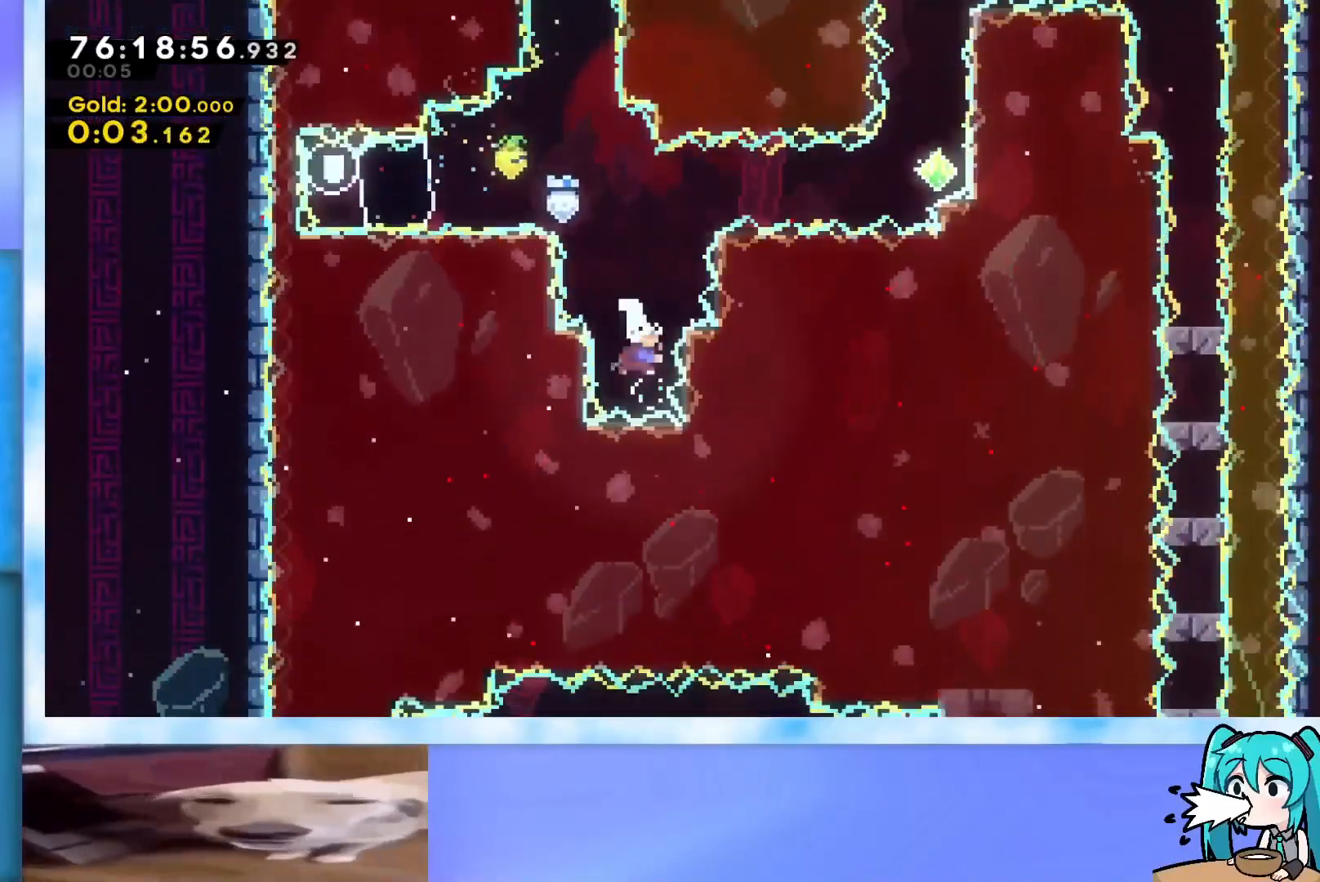
{"keys": ["dash", "right"], "events": [[150, "right", "down"], [200, "dash", "up"], [200, "up", "up"], [484, "dash", "down"]]}
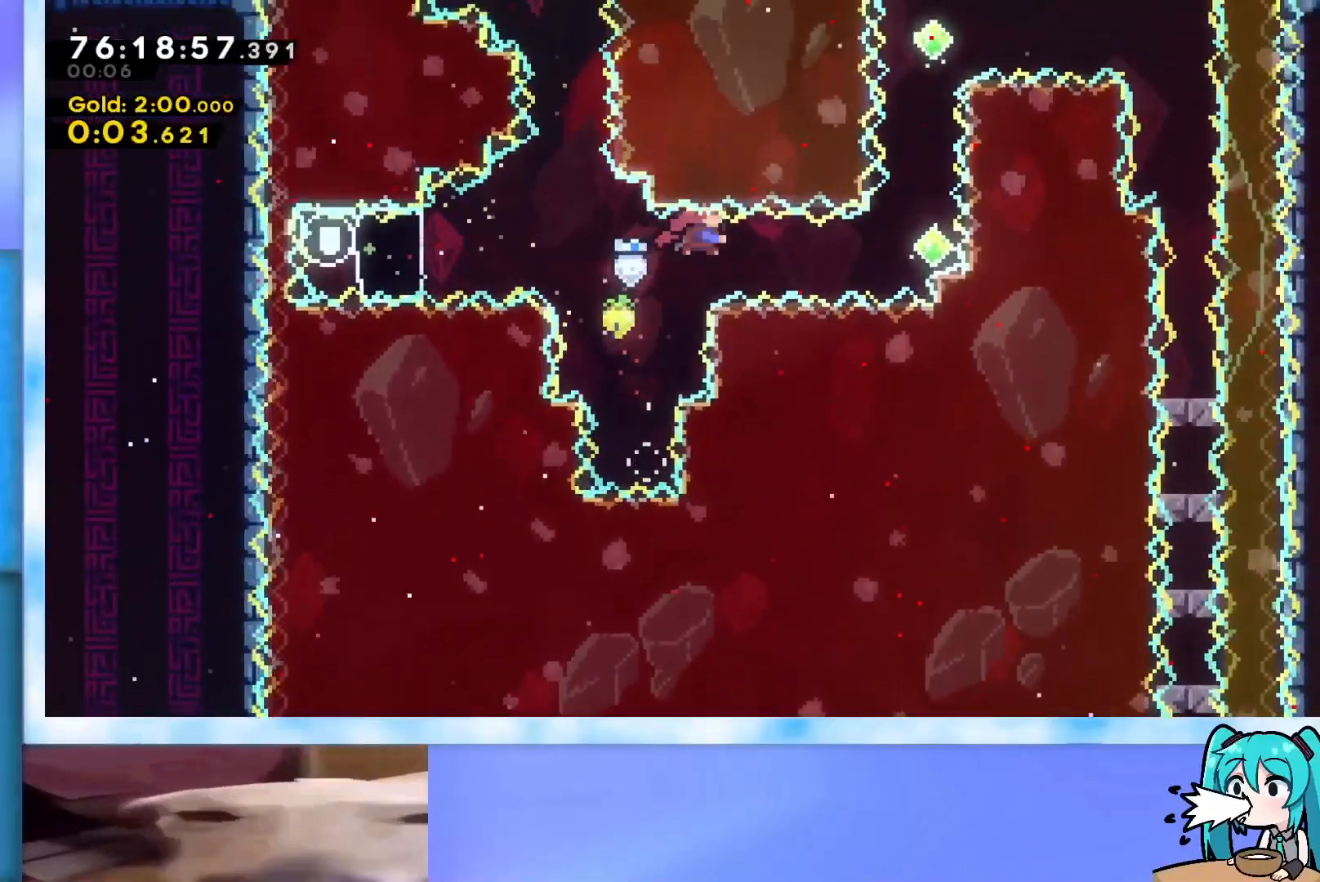
{"keys": ["dash", "up"], "events": [[217, "dash", "up"], [267, "right", "up"], [267, "up", "down"], [317, "dash", "down"]]}
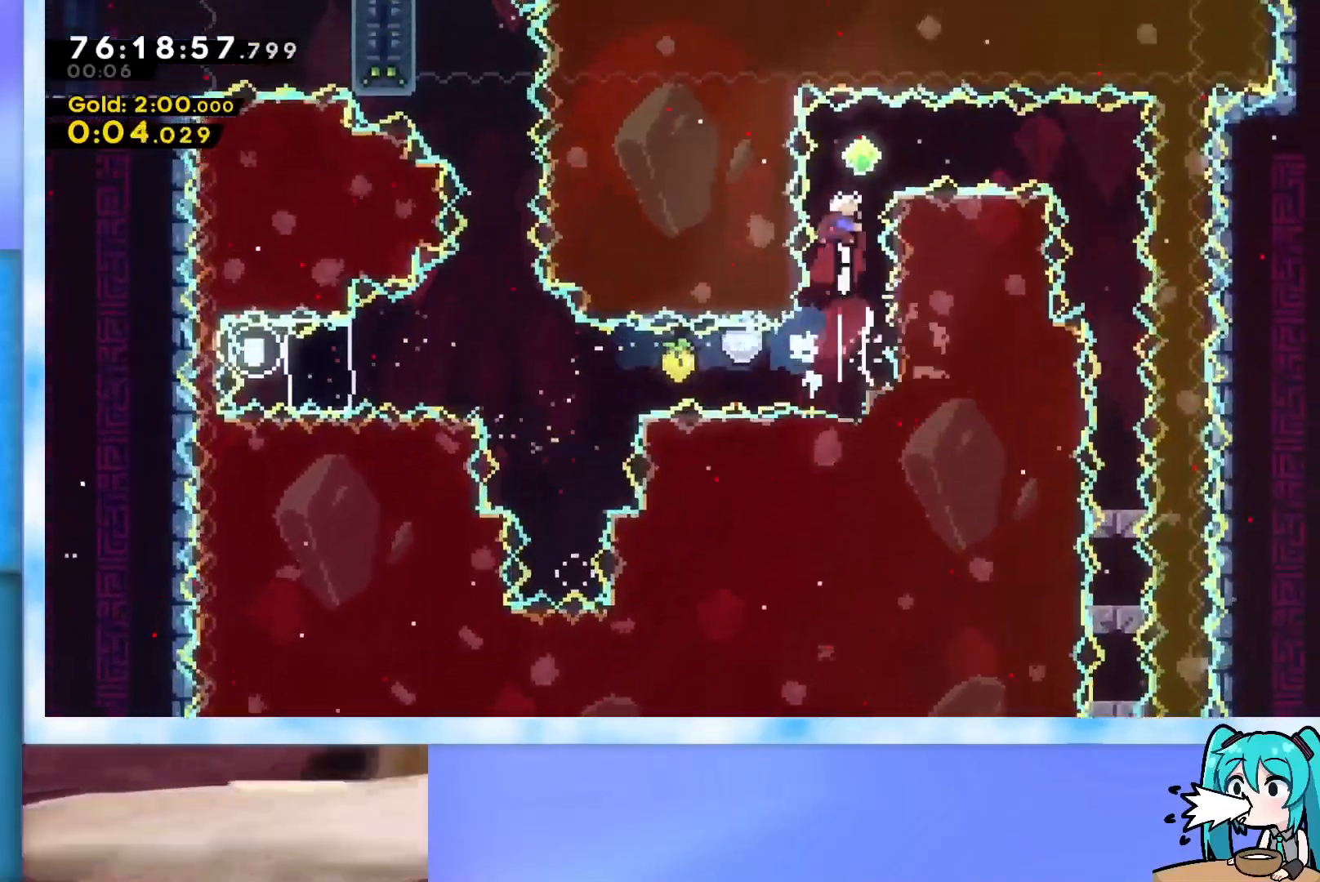
{"keys": ["right"], "events": [[134, "dash", "up"], [134, "right", "down"], [134, "up", "up"], [234, "dash", "down"], [367, "dash", "up"]]}
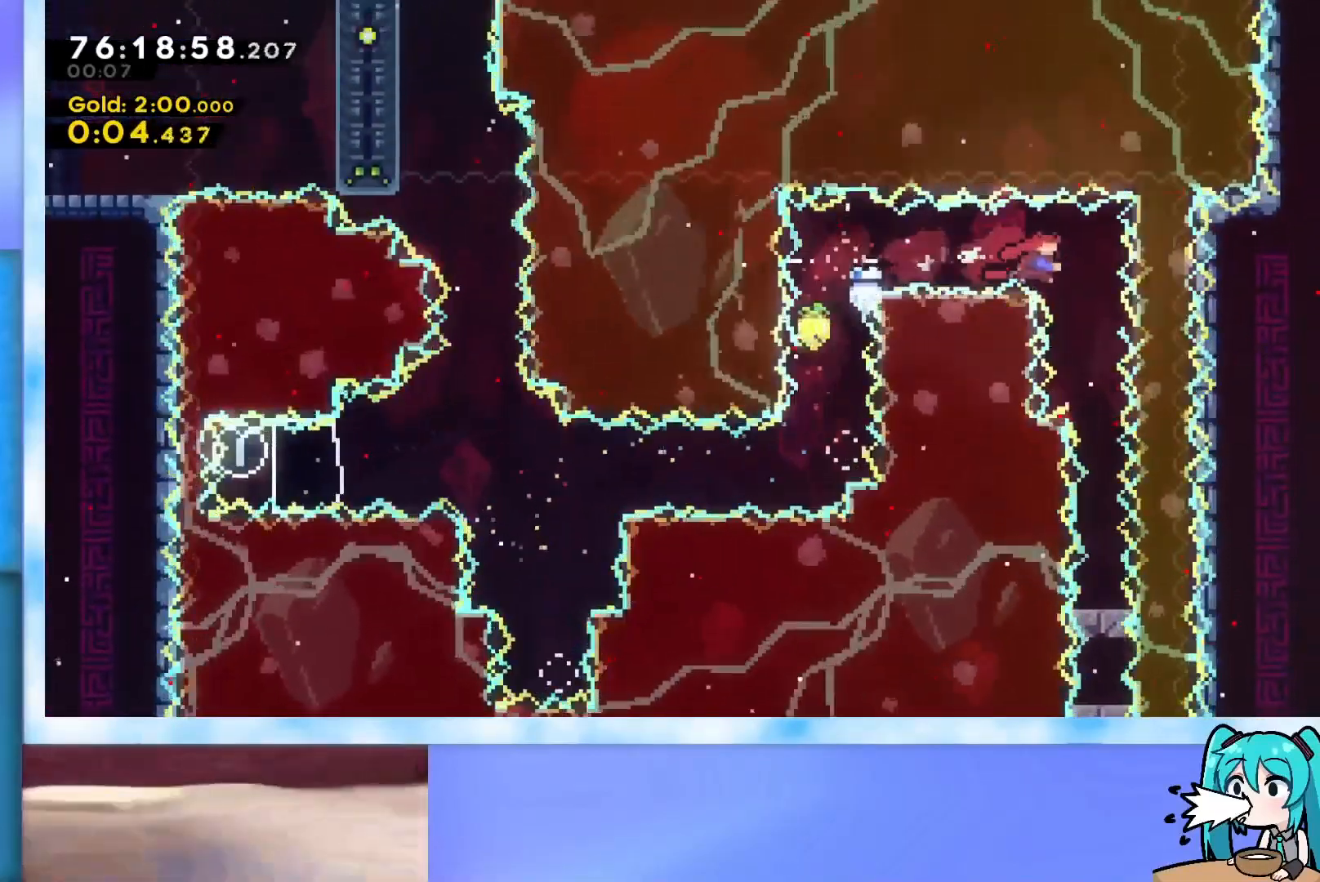
{"keys": ["down"], "events": [[16, "right", "up"], [150, "down", "down"], [300, "right", "down"], [383, "right", "up"]]}
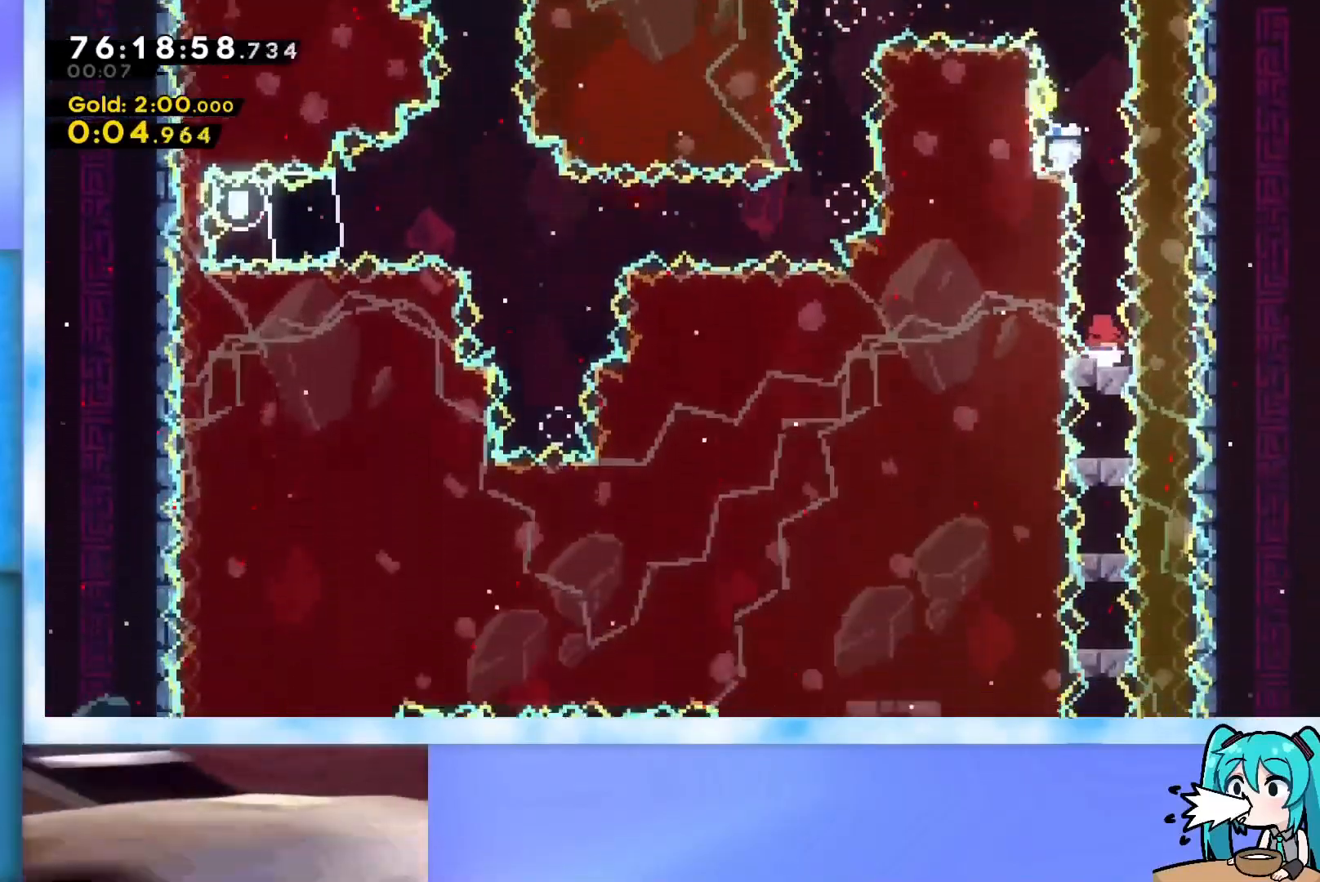
{"keys": ["down"], "events": [[84, "jump", "down"], [134, "jump", "up"]]}
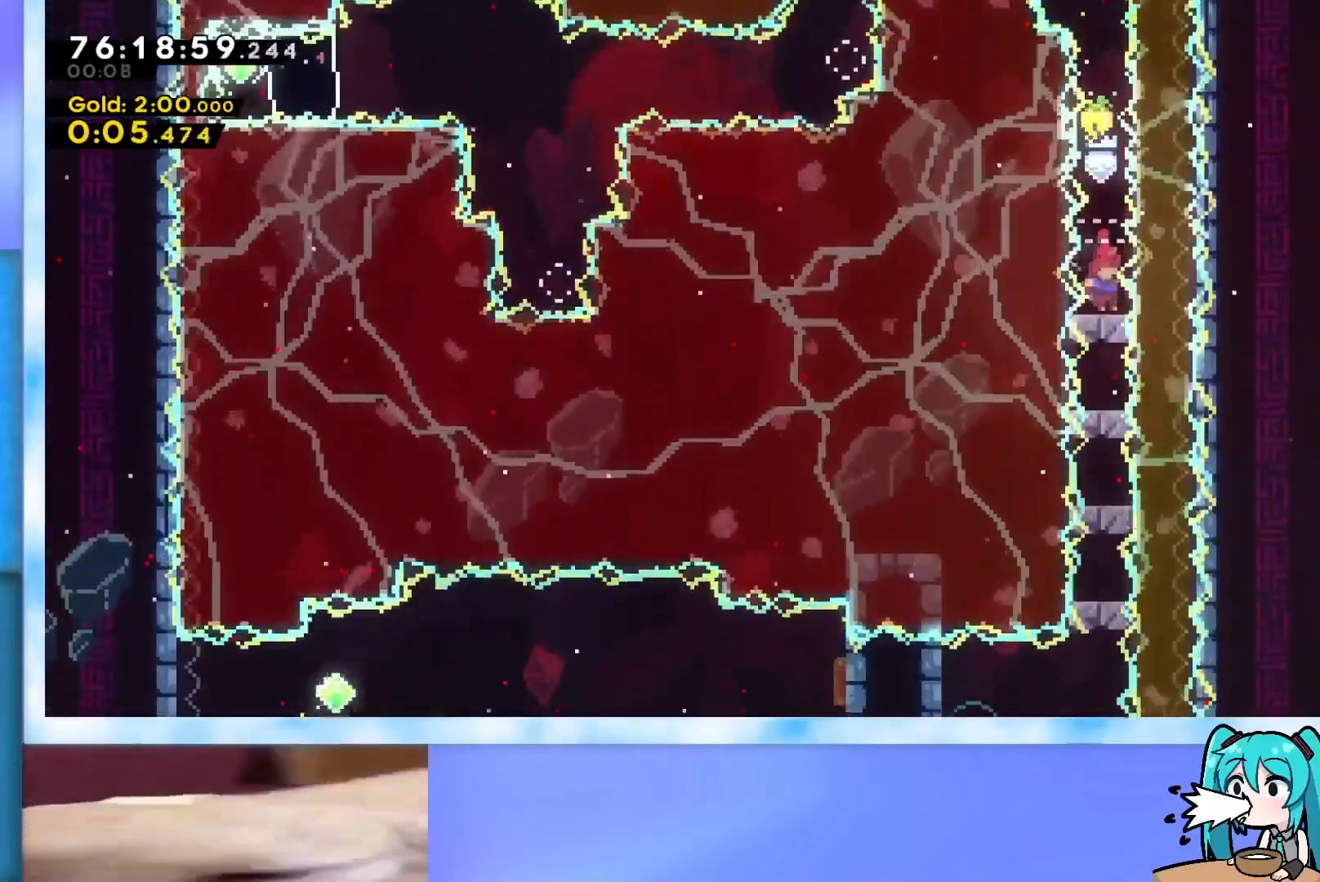
{"keys": ["down", "jump"], "events": [[50, "jump", "down"], [100, "jump", "up"], [467, "jump", "down"]]}
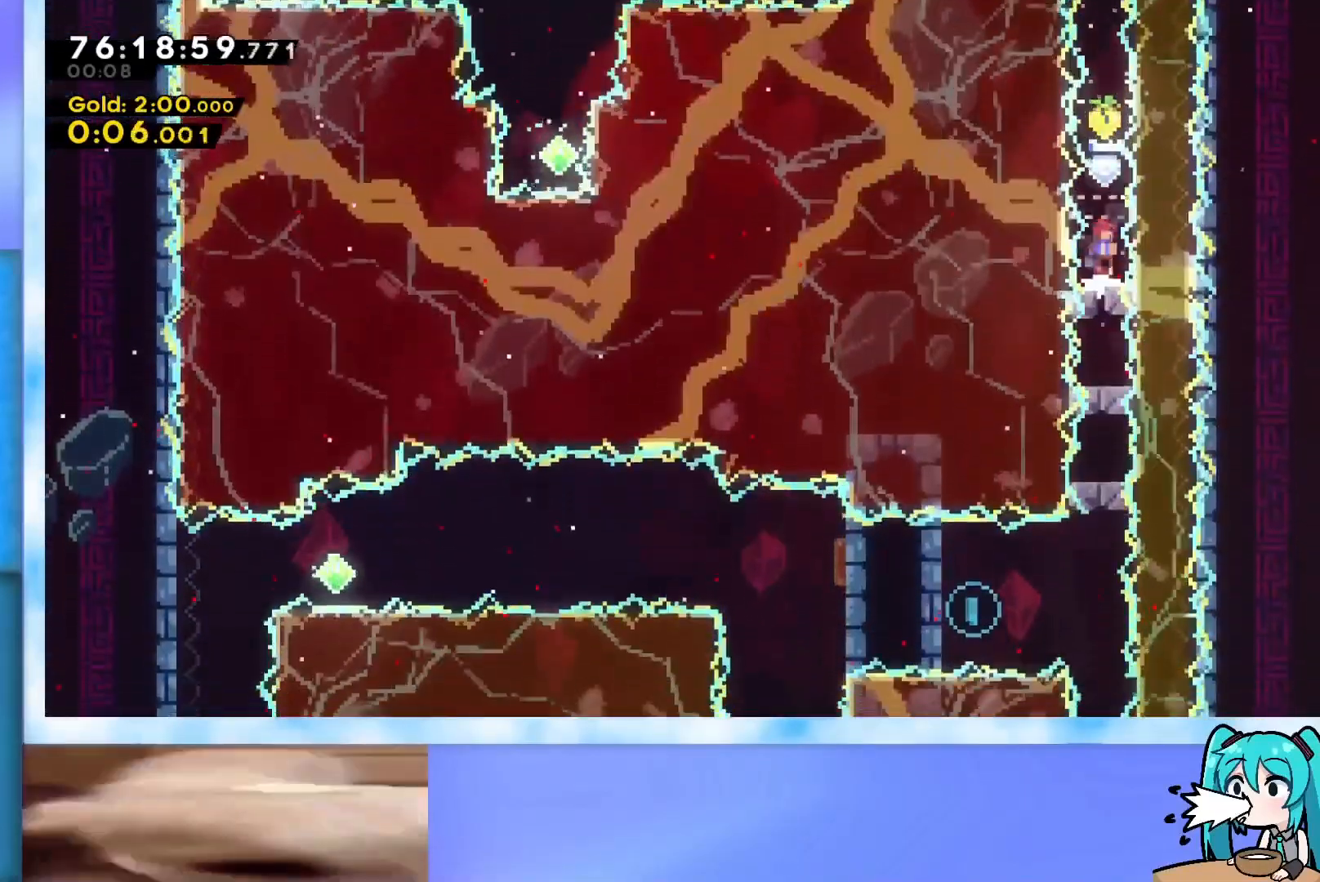
{"keys": ["down"], "events": [[17, "jump", "up"], [434, "jump", "down"], [484, "jump", "up"]]}
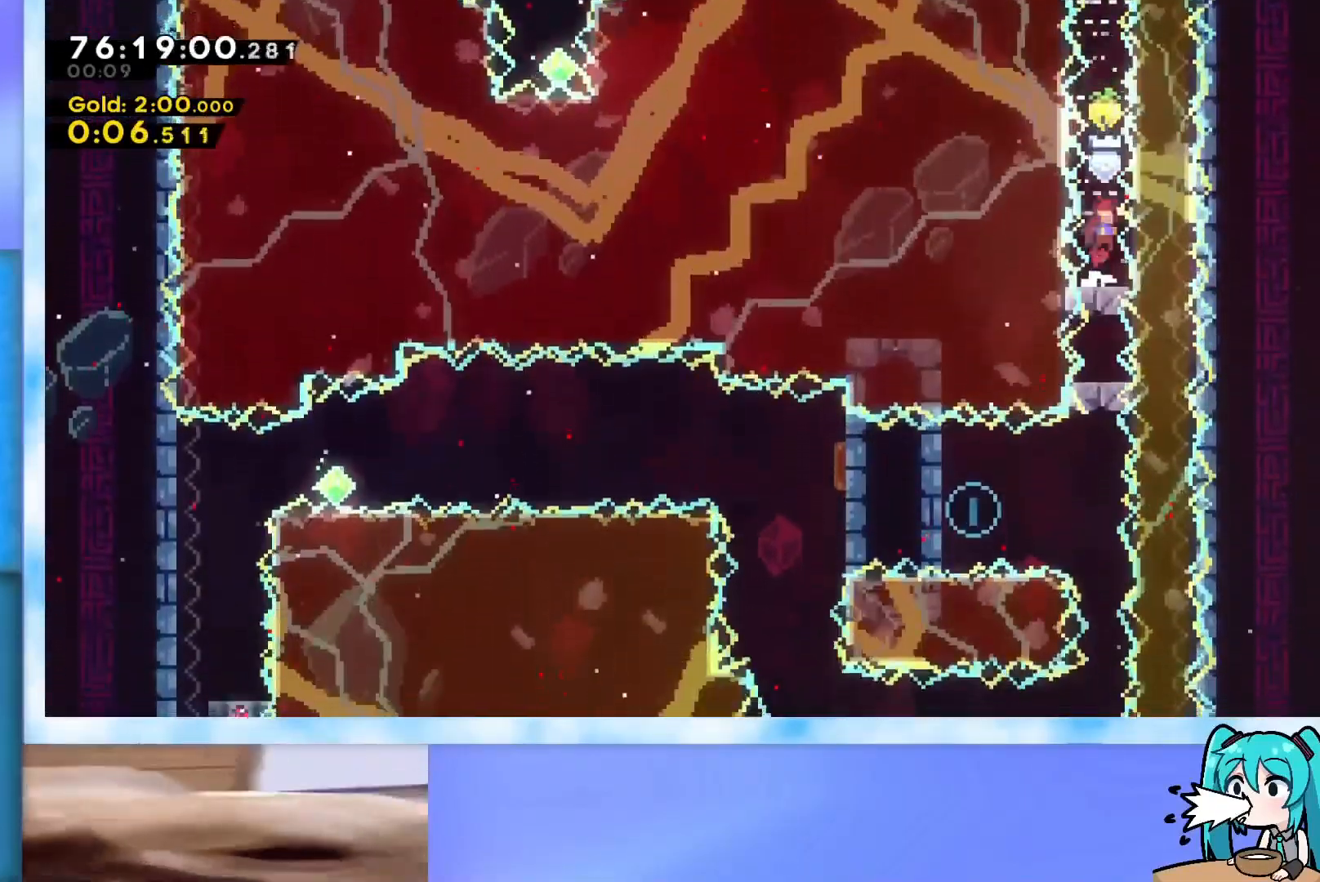
{"keys": ["down"], "events": [[400, "jump", "down"], [450, "jump", "up"]]}
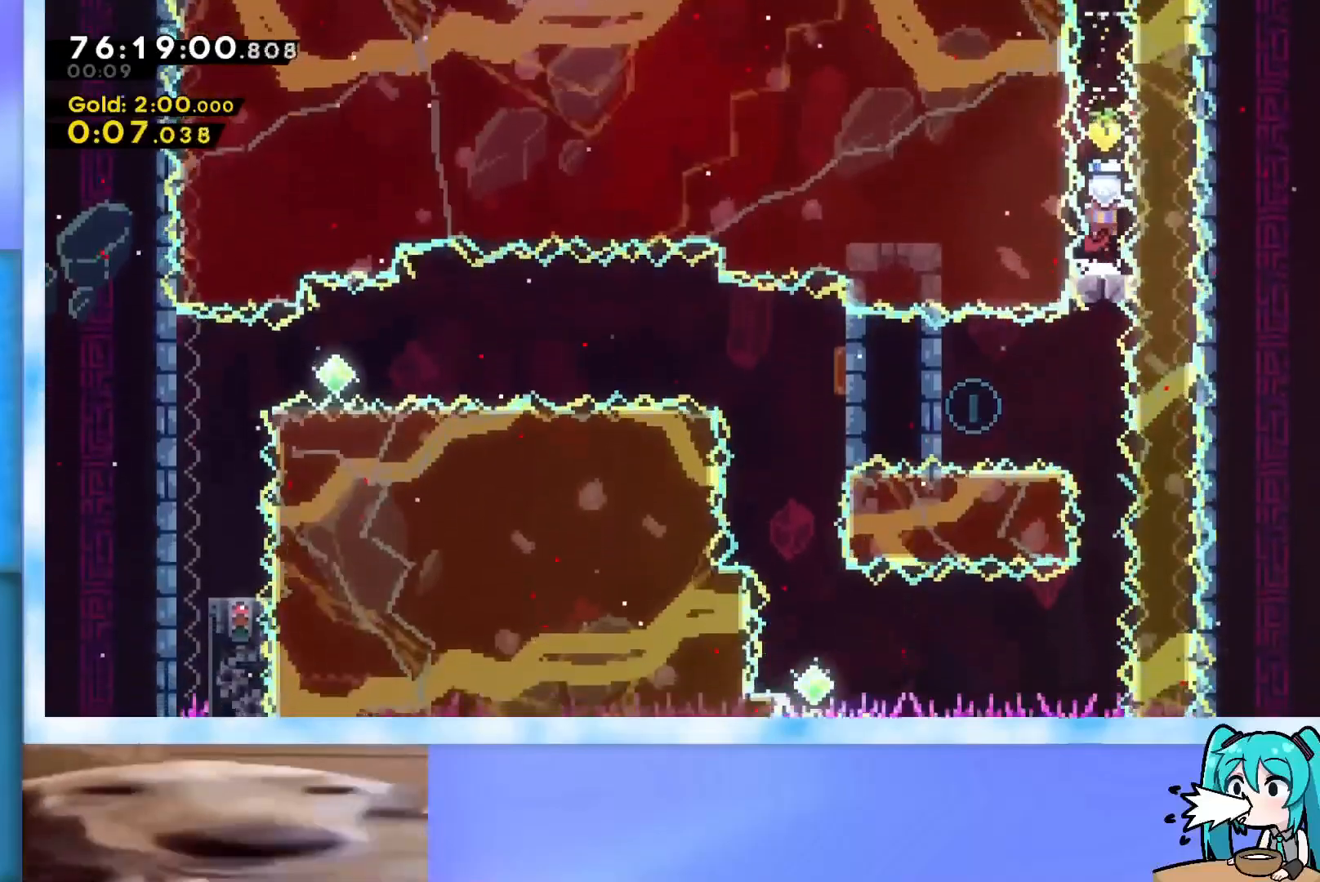
{"keys": ["dash", "left"], "events": [[334, "down", "up"], [367, "left", "down"], [417, "dash", "down"]]}
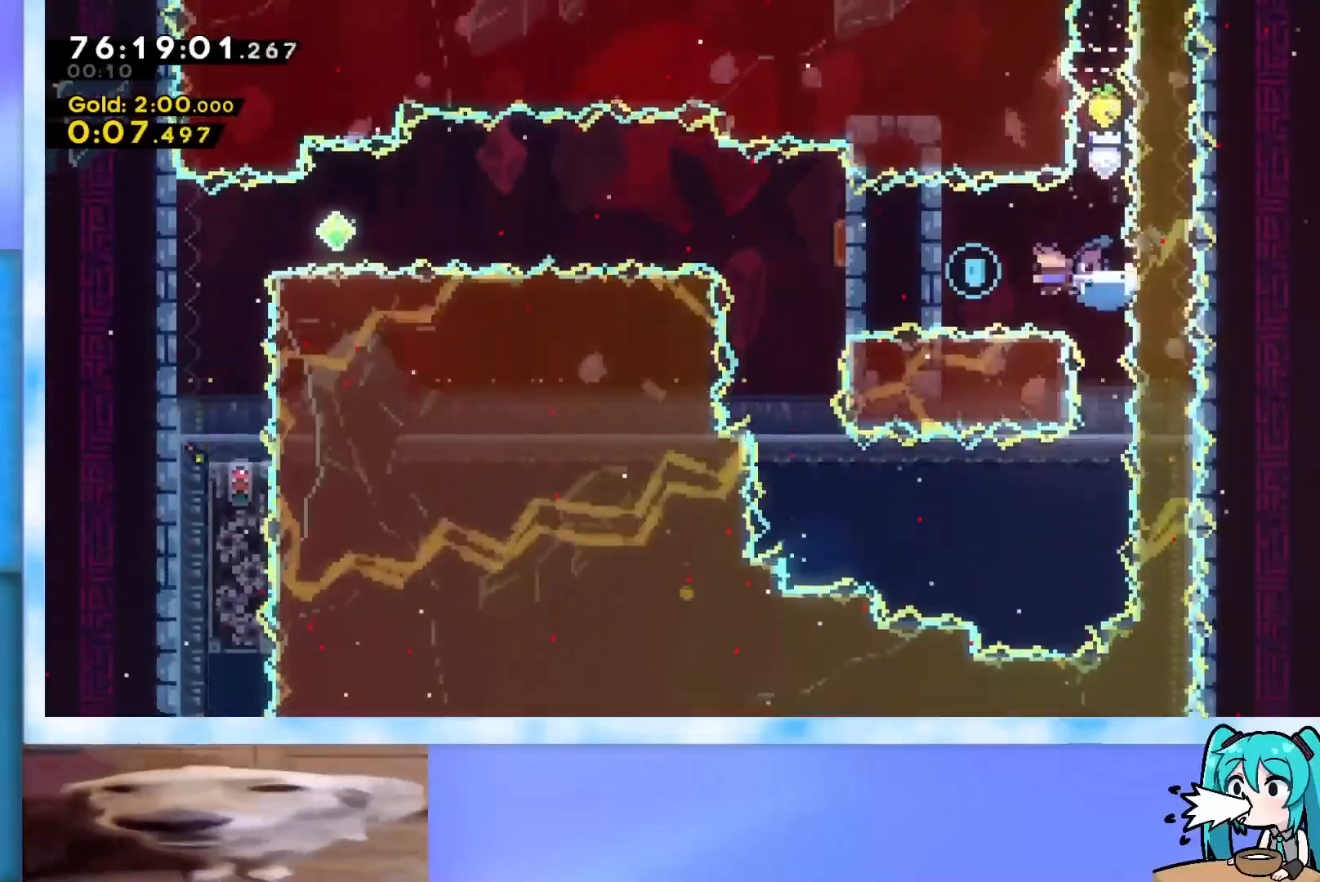
{"keys": ["grab", "jump", "right"], "events": [[16, "dash", "up"], [66, "grab", "down"], [300, "left", "up"], [350, "right", "down"], [484, "jump", "down"]]}
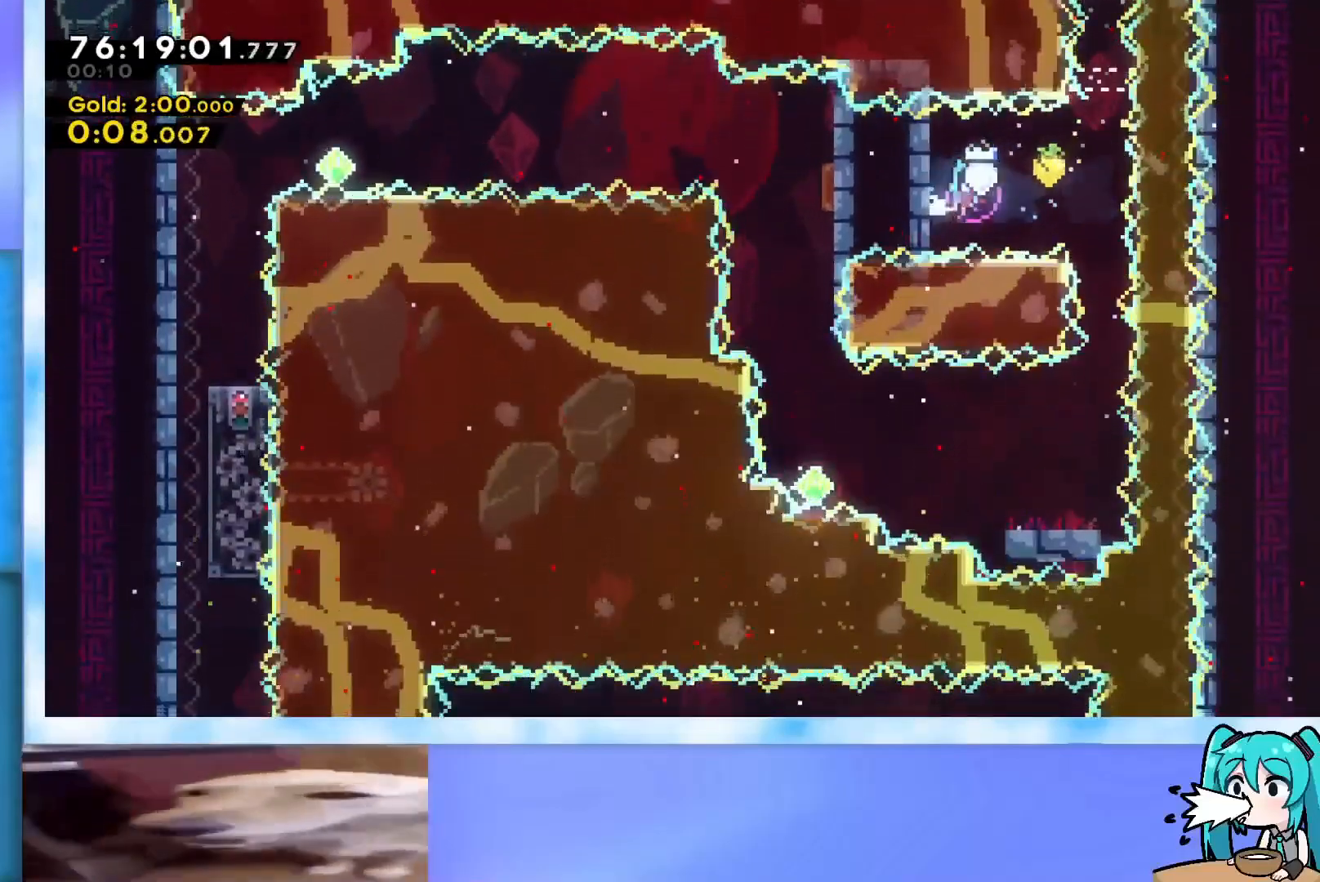
{"keys": [], "events": [[34, "grab", "up"], [84, "jump", "up"], [267, "right", "up"]]}
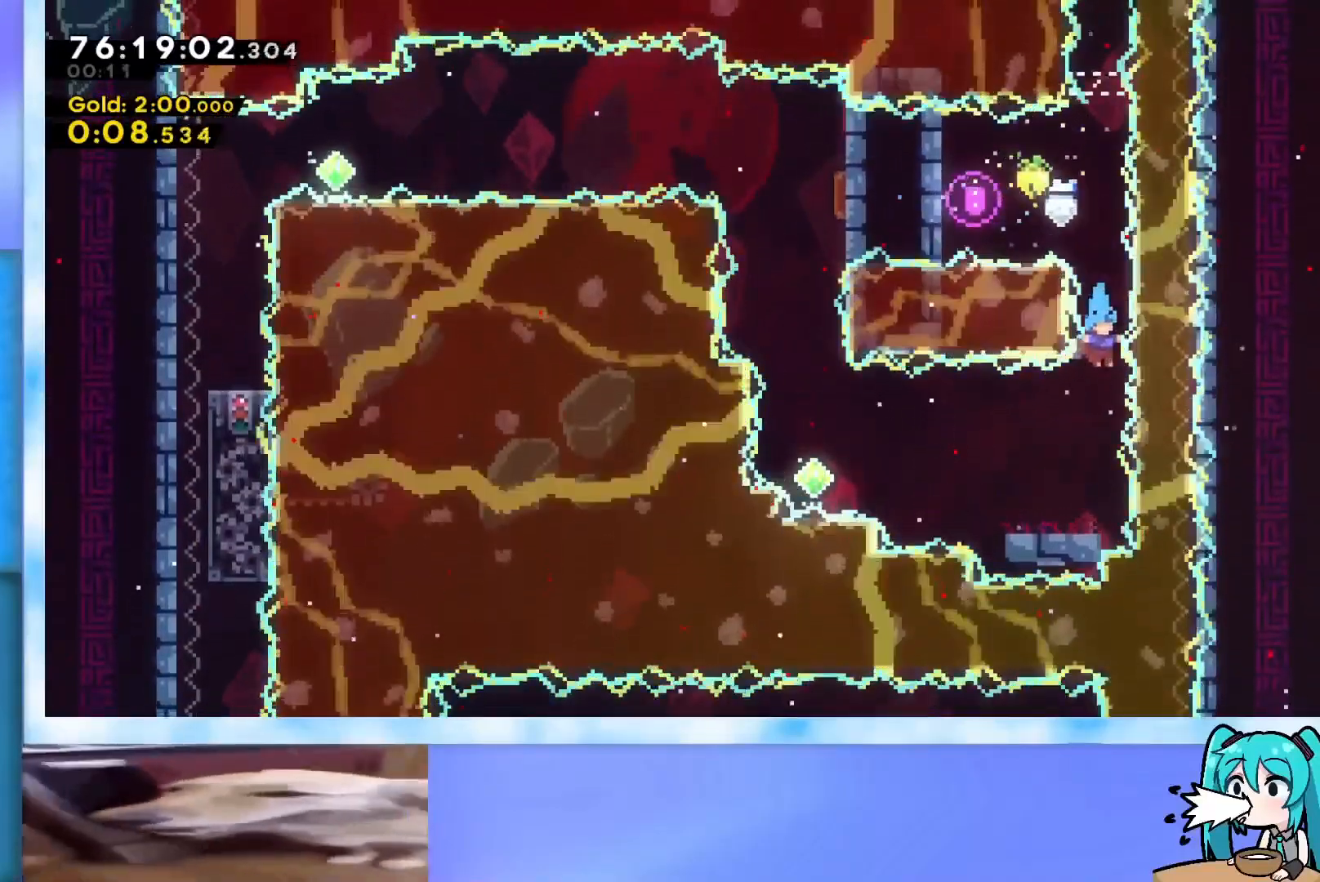
{"keys": ["jump", "left"], "events": [[100, "left", "down"], [383, "jump", "down"]]}
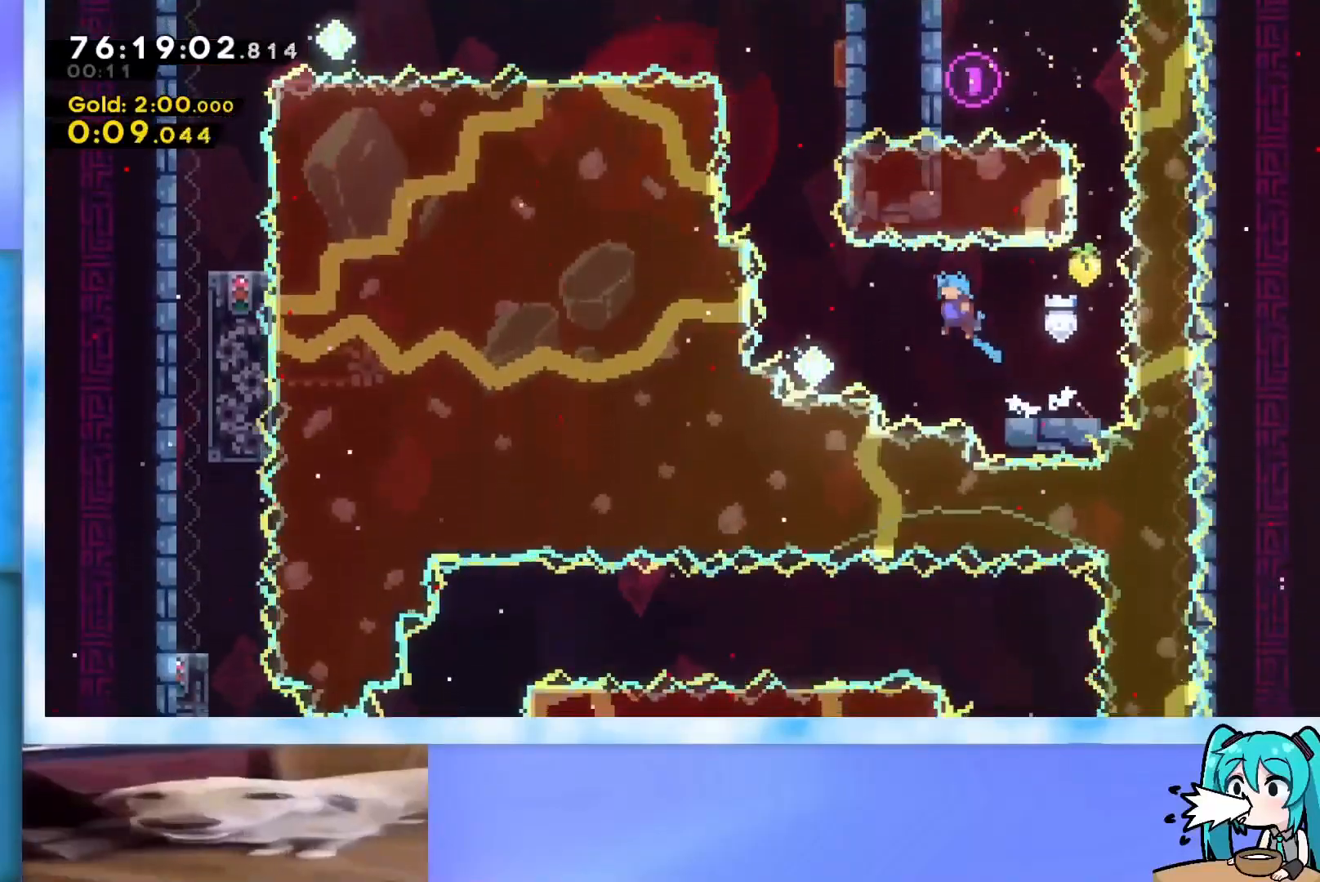
{"keys": ["dash", "up"], "events": [[351, "jump", "up"], [351, "left", "up"], [351, "up", "down"], [434, "dash", "down"]]}
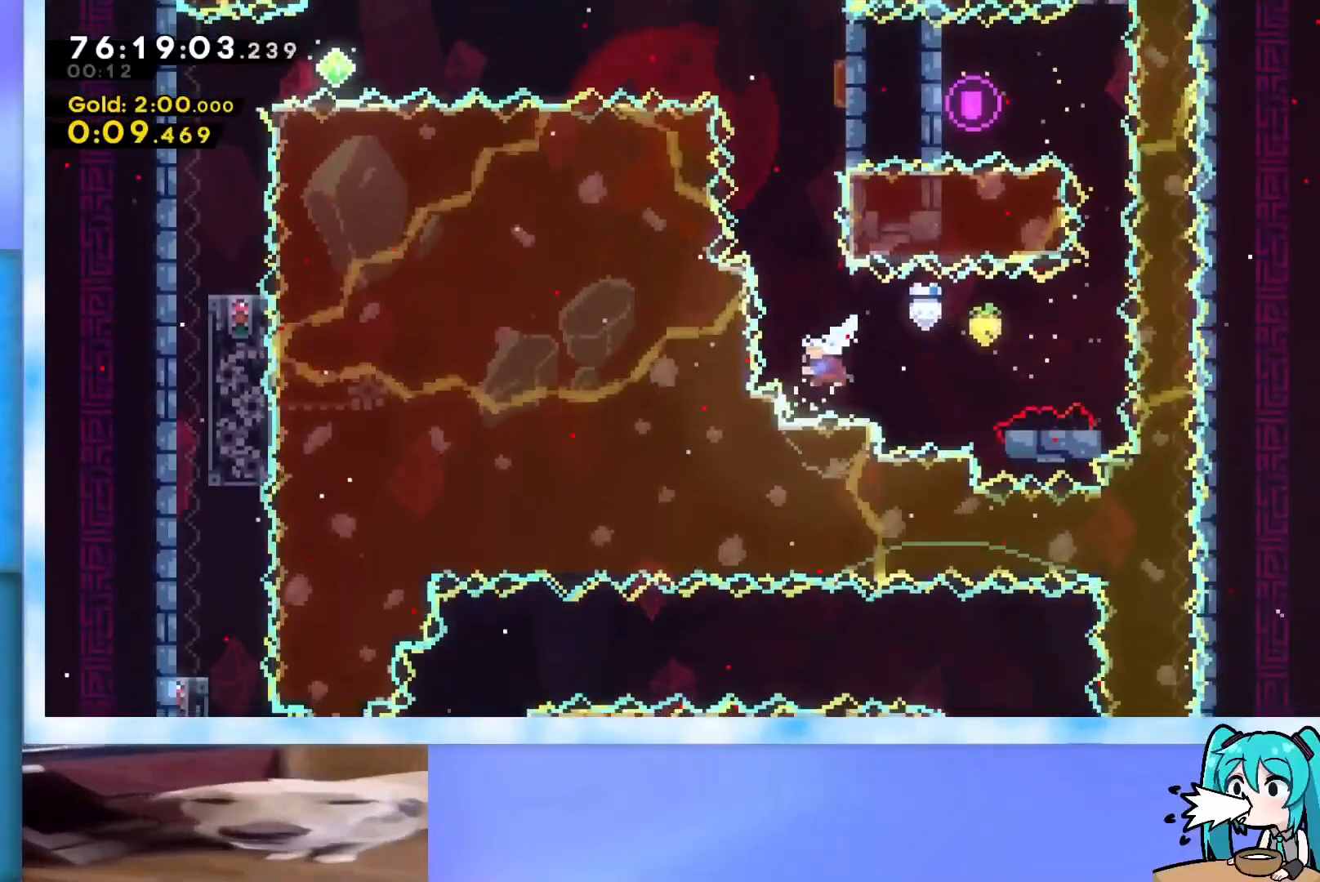
{"keys": ["grab", "up"], "events": [[33, "dash", "up"], [116, "grab", "down"], [116, "up", "up"], [217, "right", "down"], [367, "right", "up"], [450, "up", "down"]]}
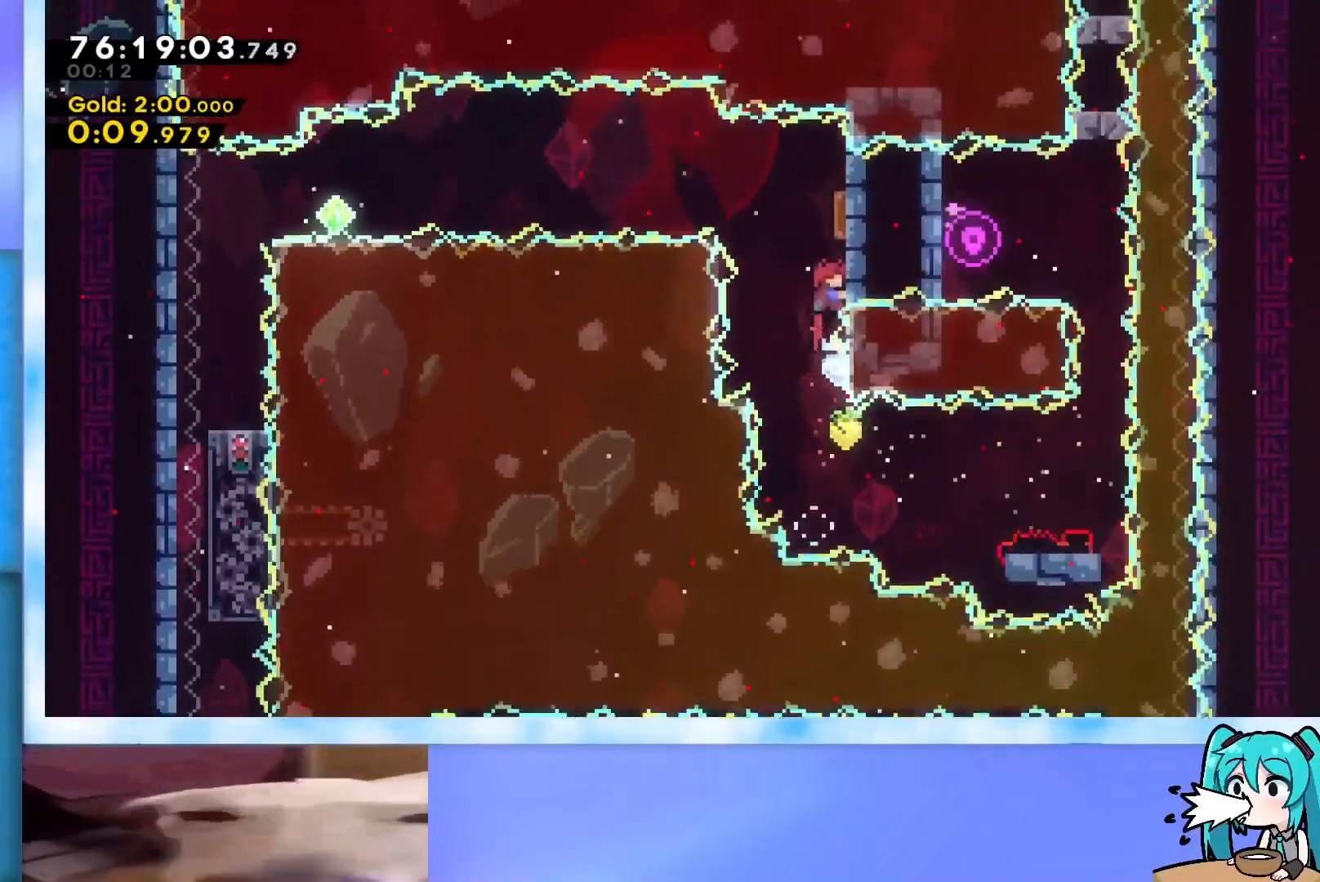
{"keys": ["left"], "events": [[334, "left", "down"], [367, "up", "up"], [417, "grab", "up"]]}